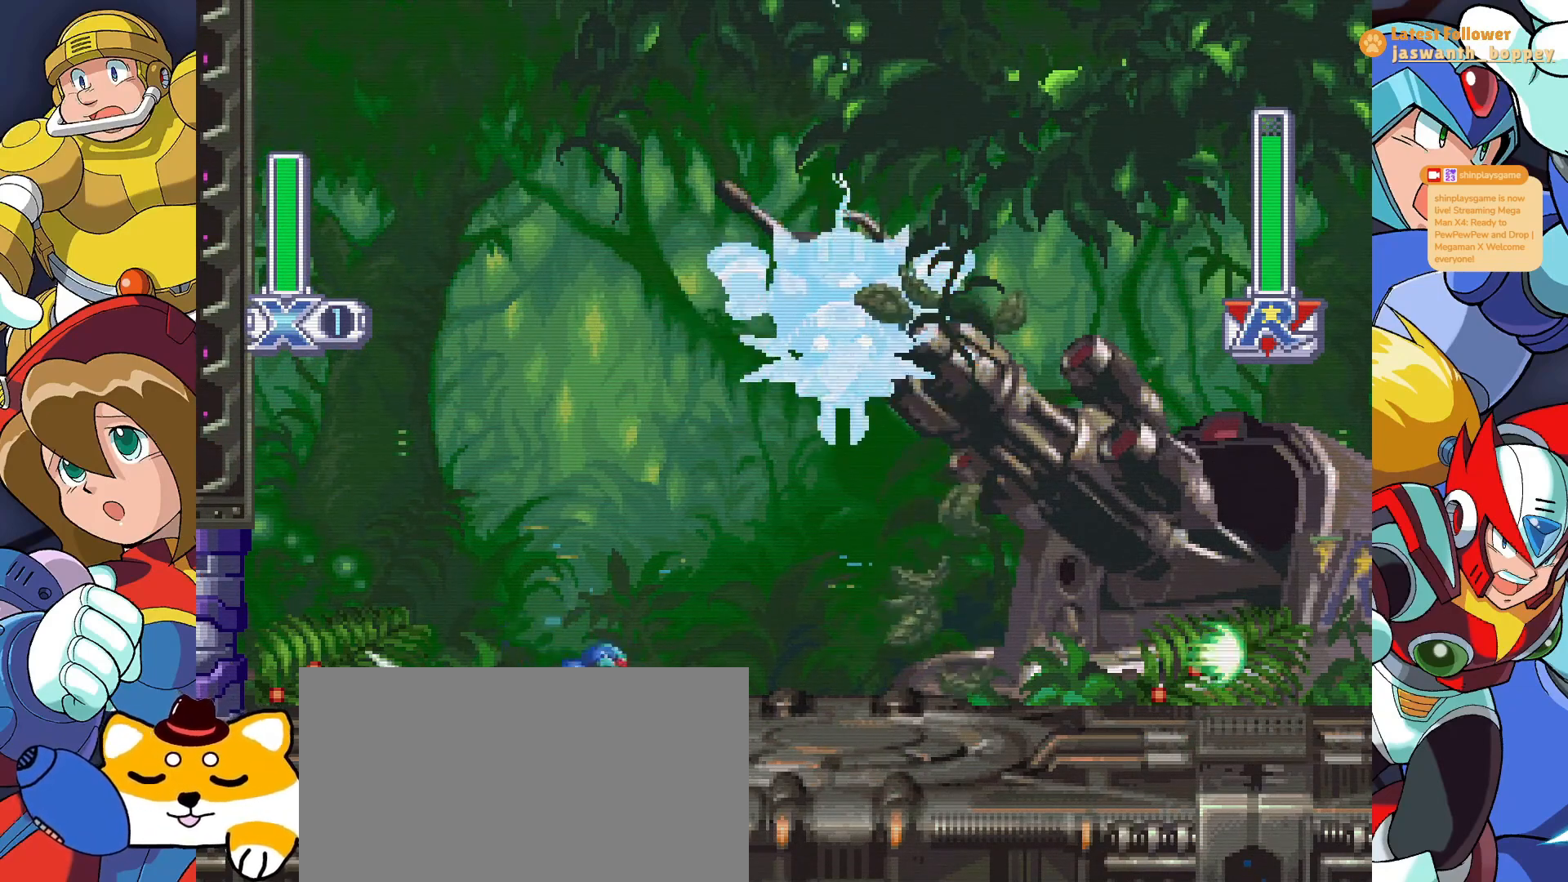
Gameplay with keyboard; each line is a JSON object with the keys held at the frame after it. "events" lists presses ("down") and releases ("up") of "a", "alt", "c", "d", "s", "shift", "x" and "z" between this image and that frame as [ms after this image, input, new state], when the widget could be followed in between. No other keys are recorded. Mouse input is not recorded.
{"keys": ["x"], "events": [[267, "a", "up"]]}
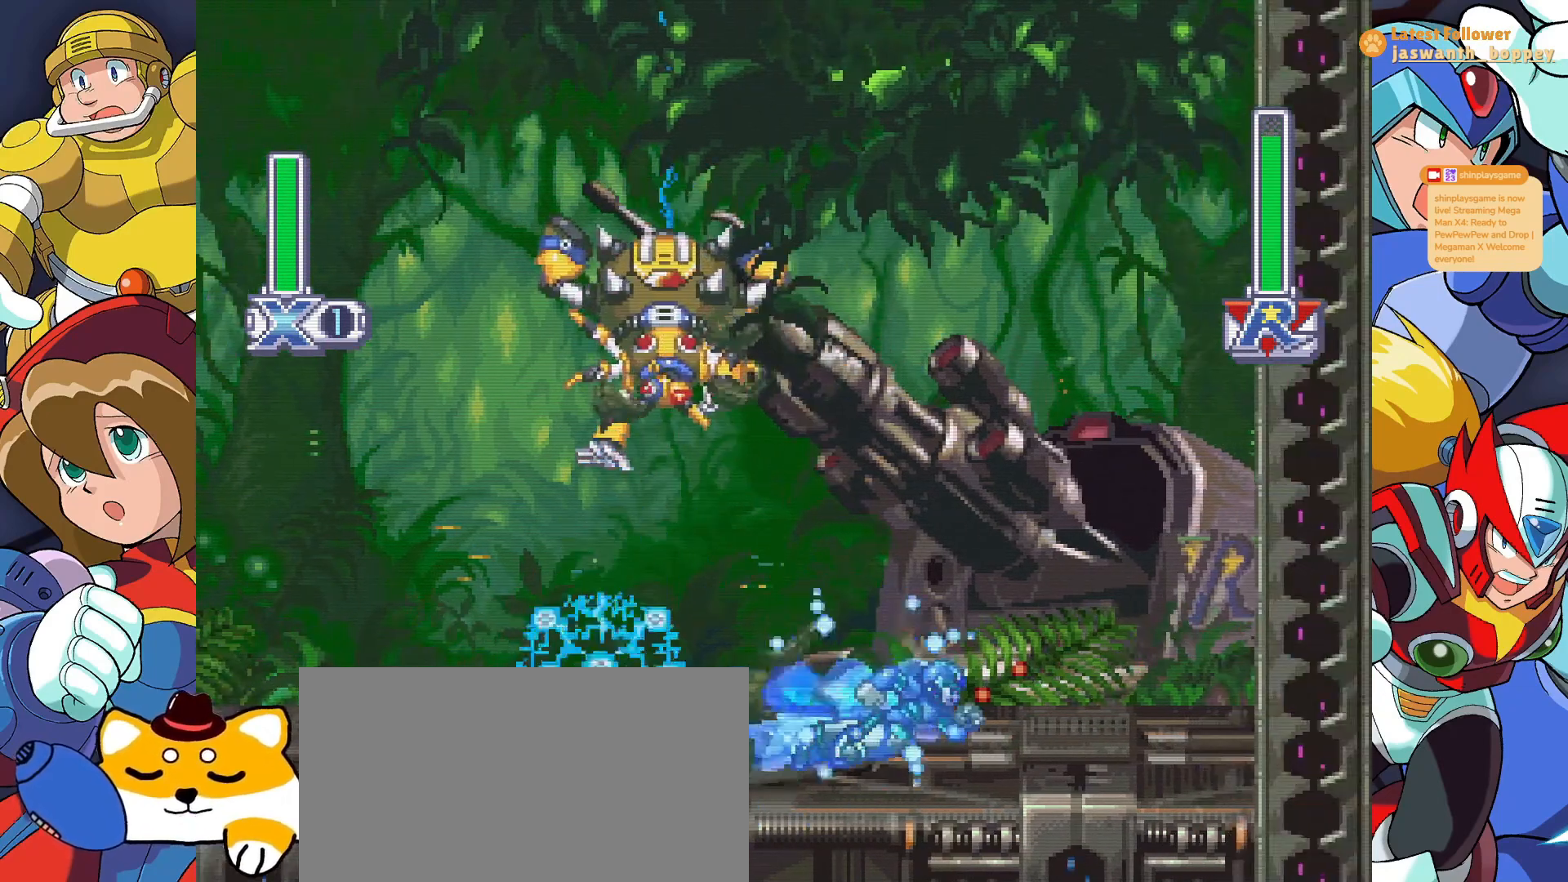
{"keys": ["a", "x"], "events": [[300, "a", "down"]]}
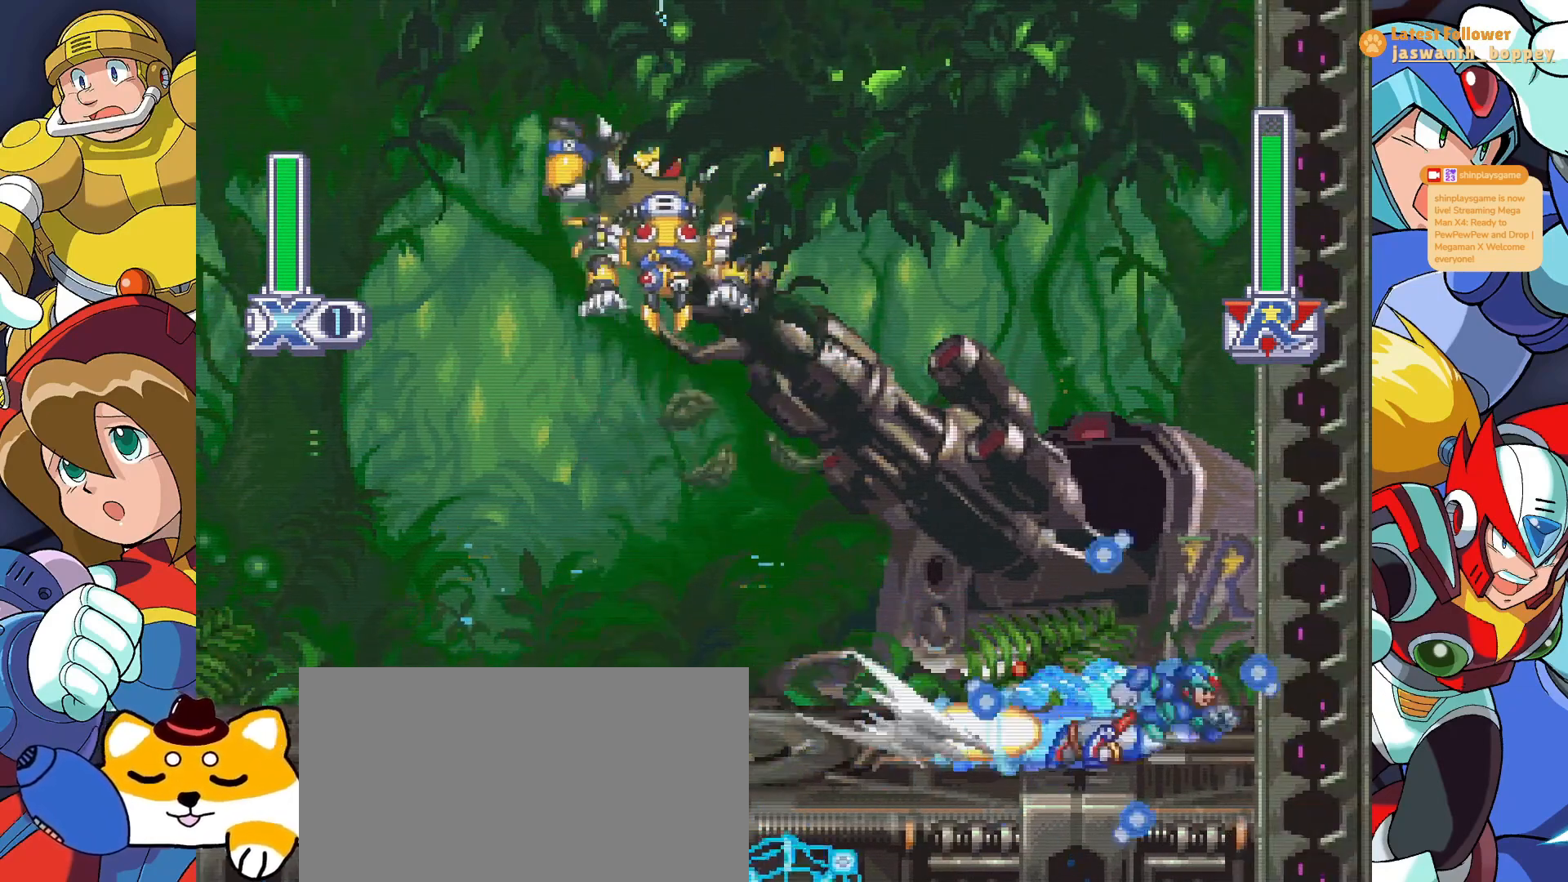
{"keys": ["x"], "events": [[67, "a", "up"], [200, "z", "down"], [400, "z", "up"]]}
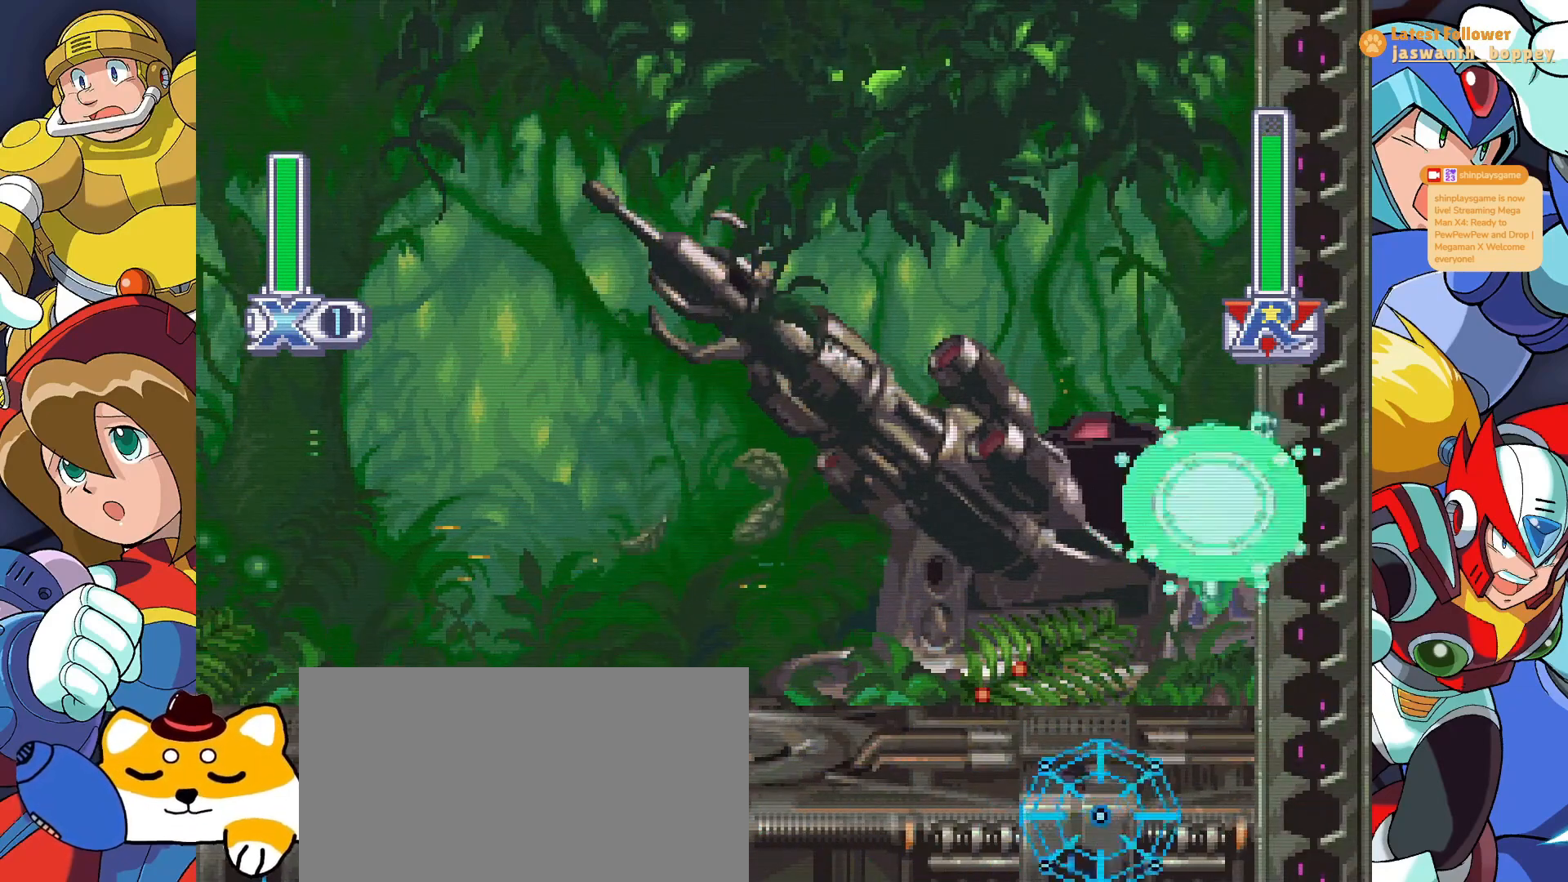
{"keys": ["x"], "events": [[67, "z", "down"], [200, "z", "up"]]}
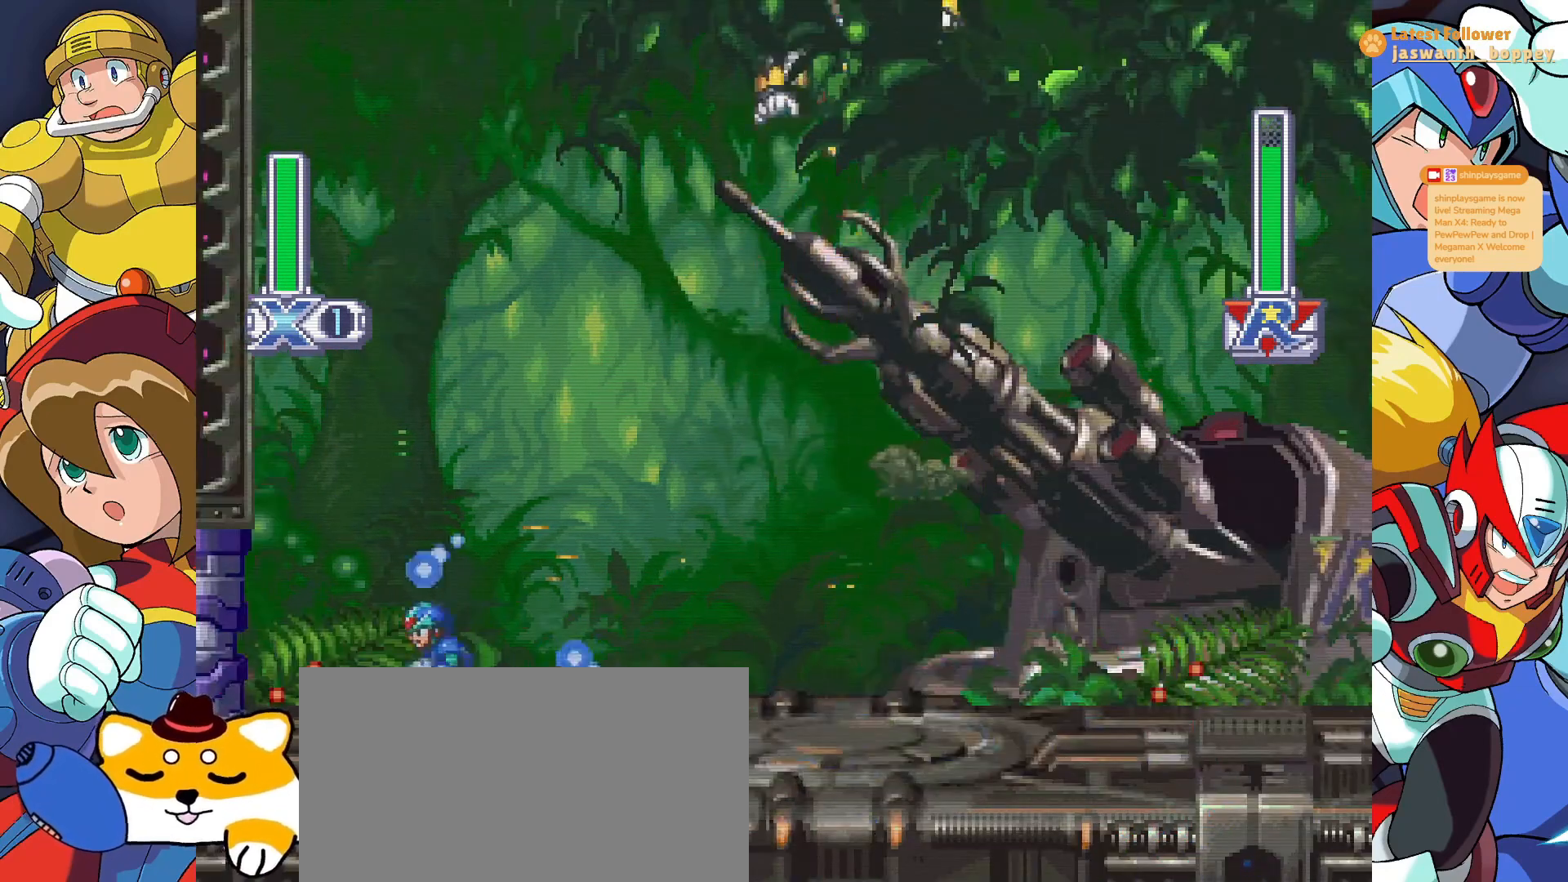
{"keys": ["x", "z"], "events": [[400, "z", "down"]]}
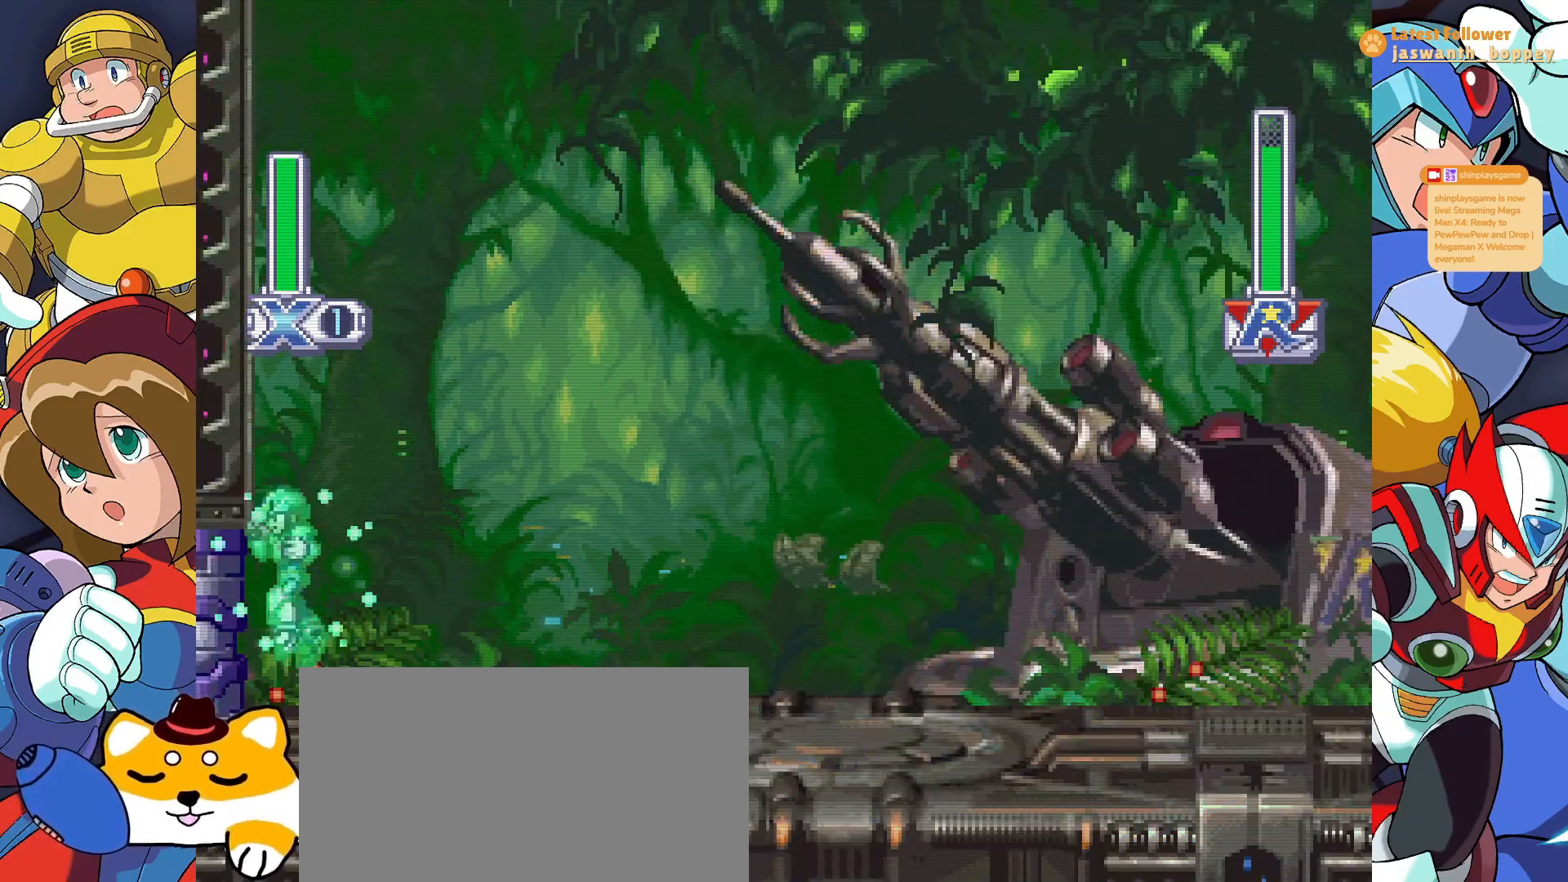
{"keys": ["x", "z"], "events": [[133, "z", "up"], [433, "z", "down"]]}
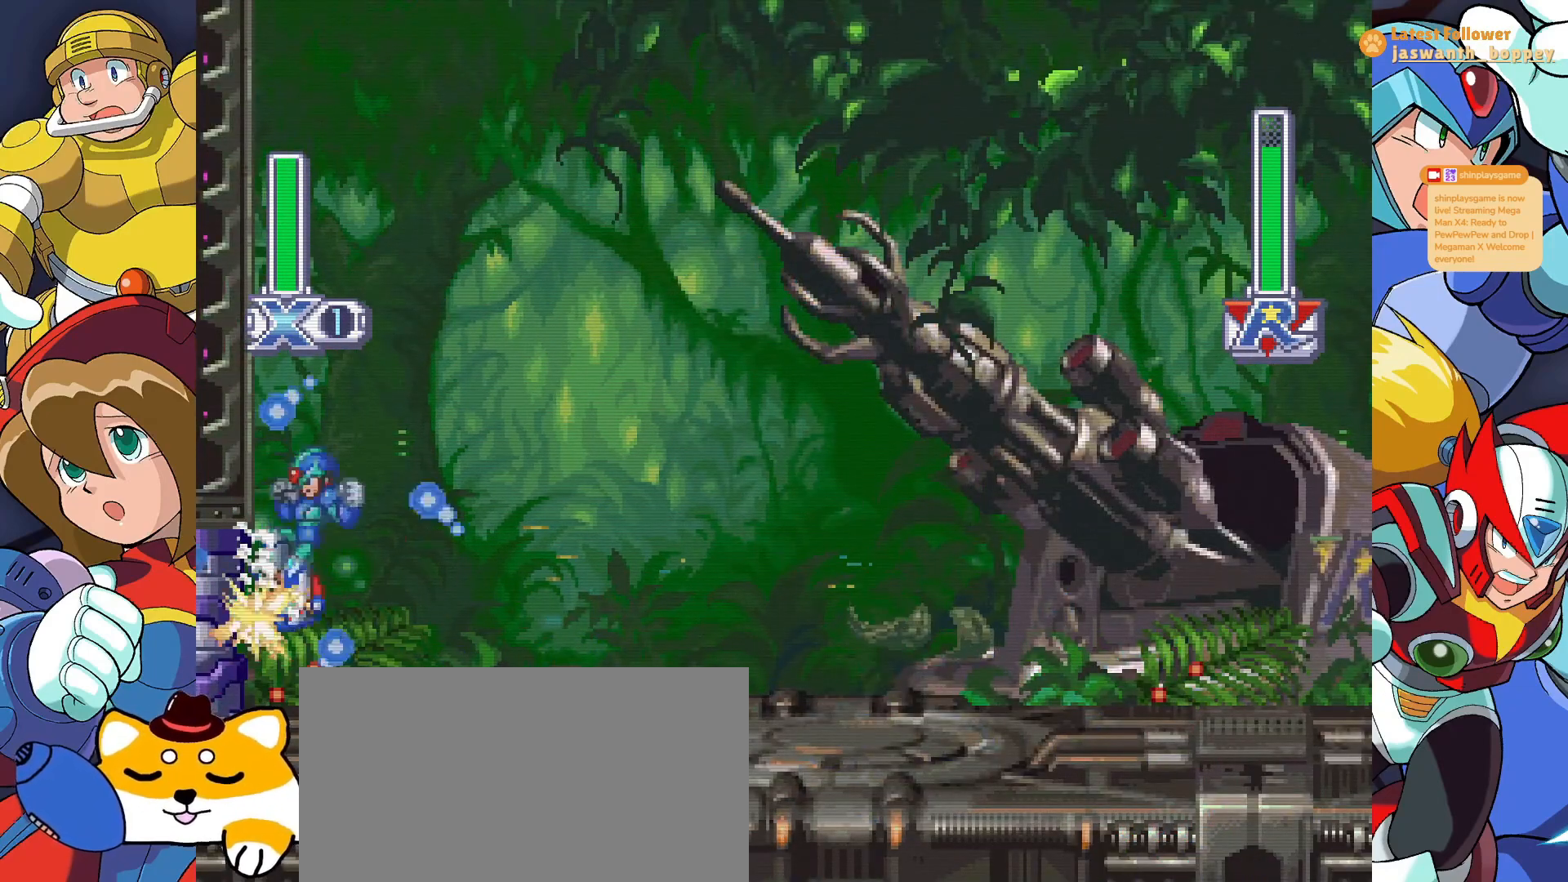
{"keys": ["x"], "events": [[133, "z", "up"]]}
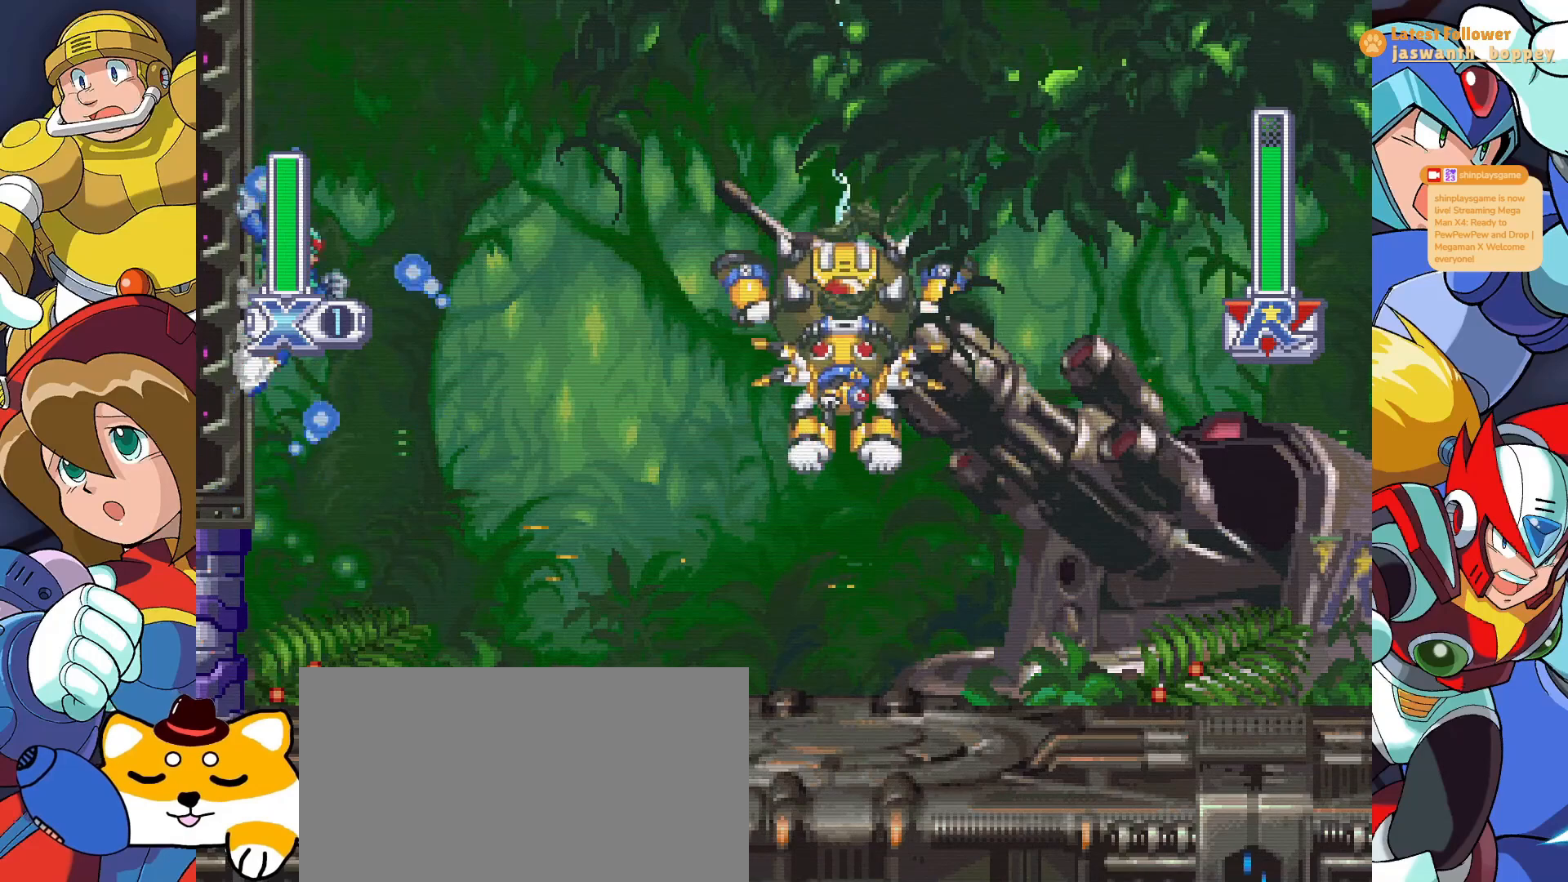
{"keys": ["x"], "events": [[133, "z", "down"], [367, "z", "up"]]}
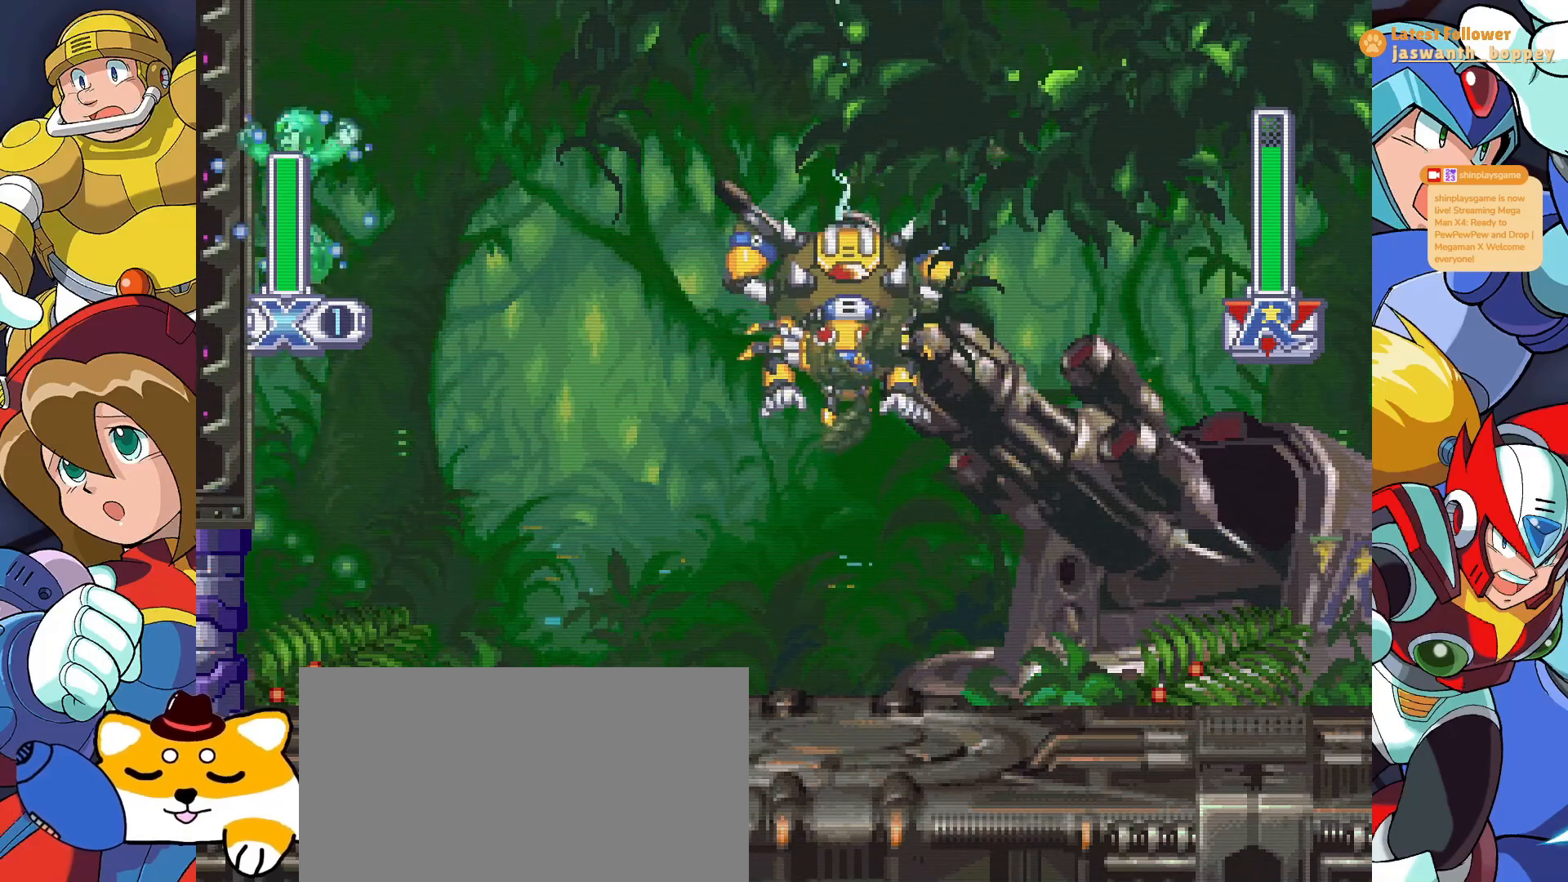
{"keys": [], "events": [[233, "x", "up"]]}
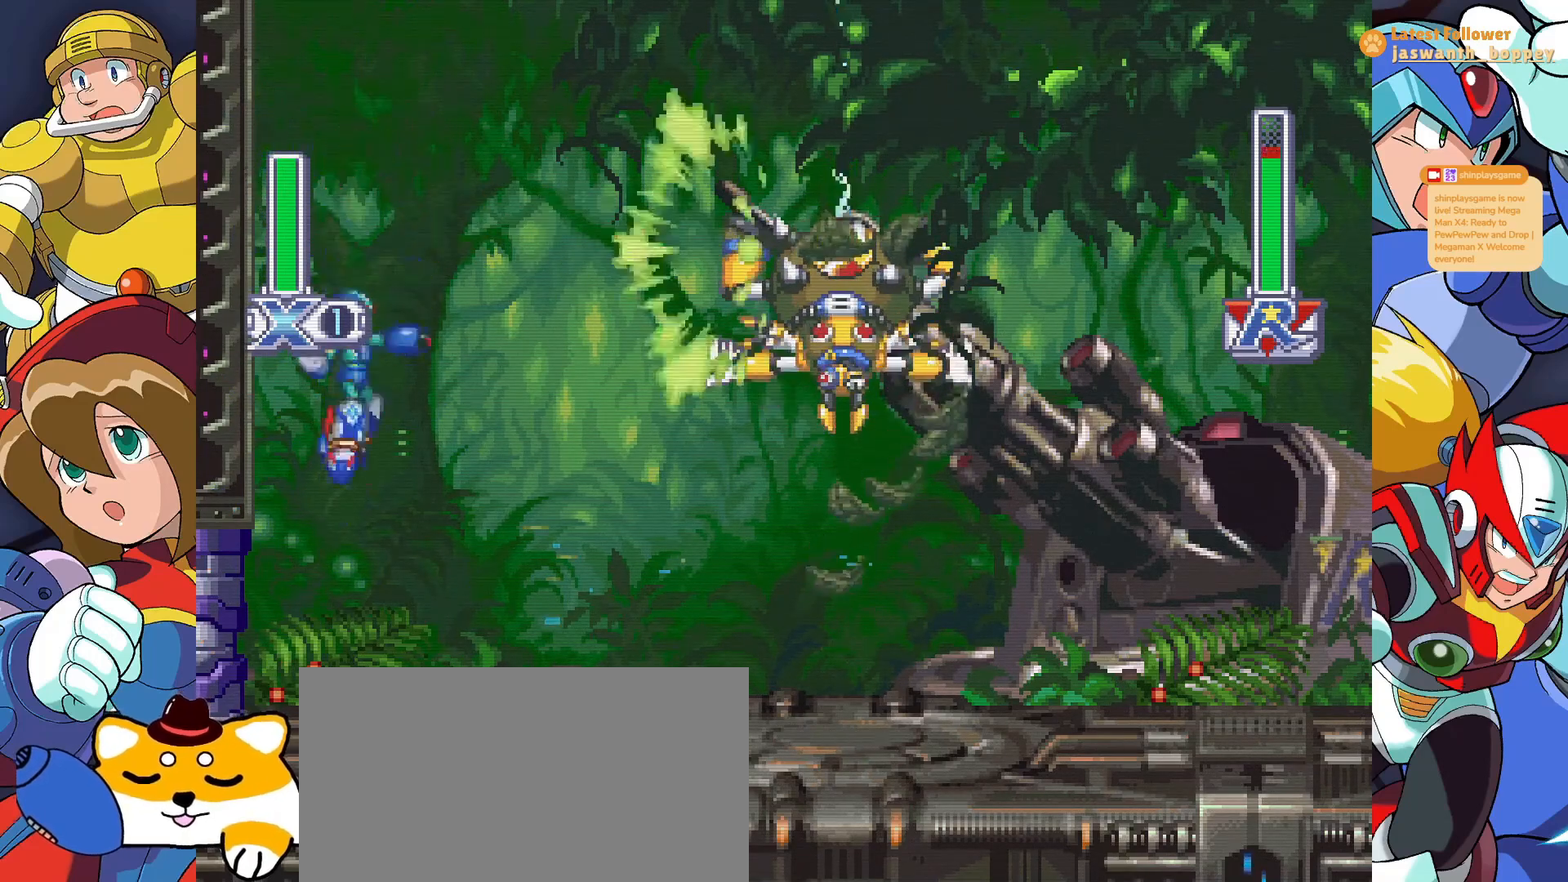
{"keys": ["a", "x"], "events": [[167, "x", "down"], [367, "a", "down"]]}
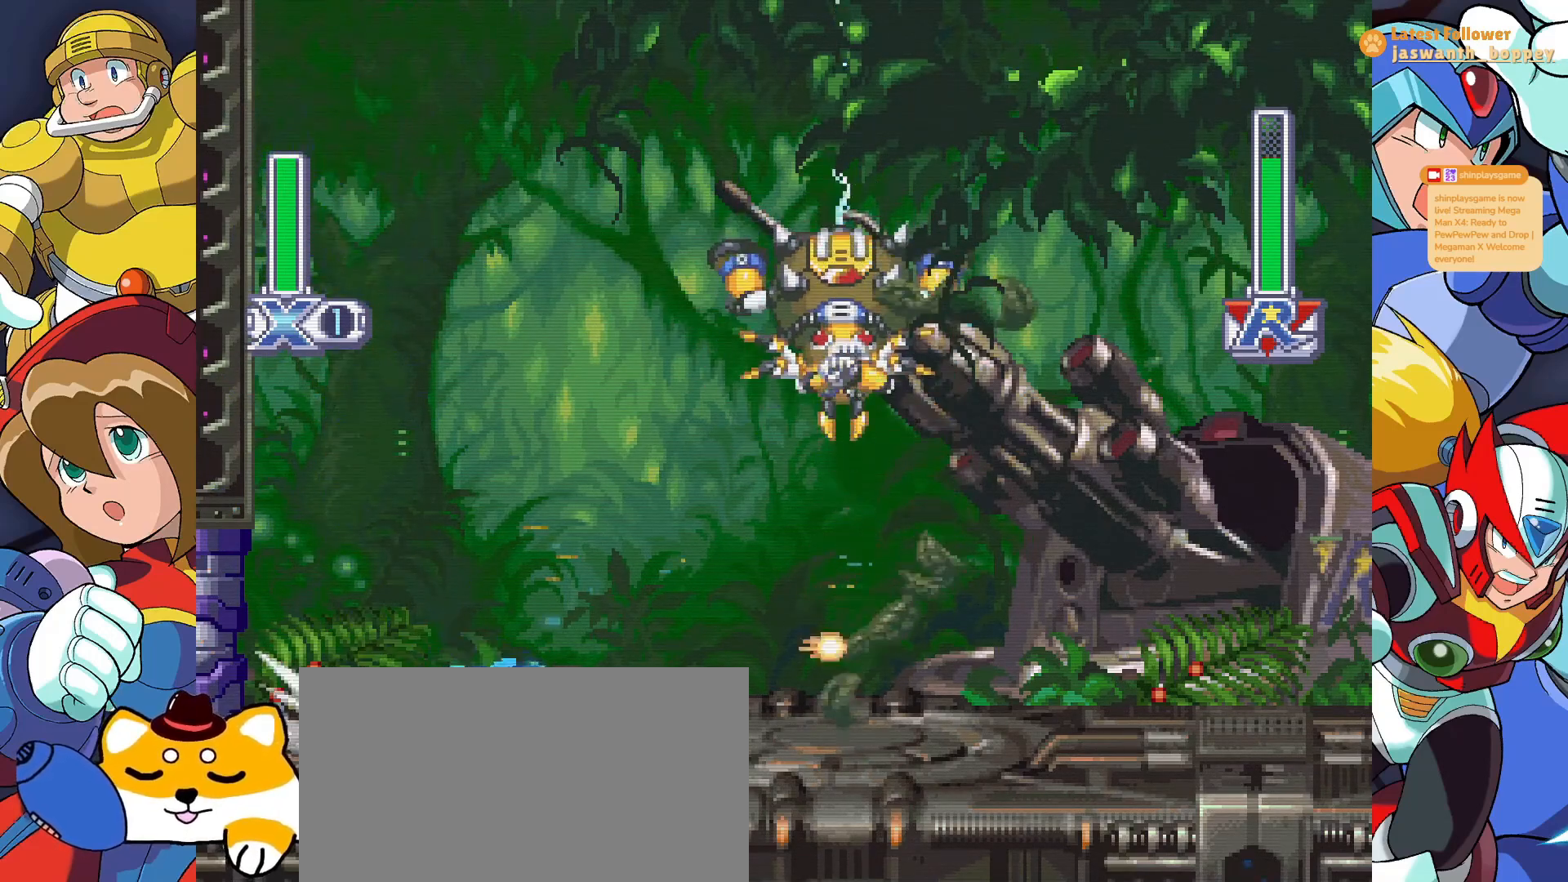
{"keys": ["x"], "events": [[300, "a", "up"]]}
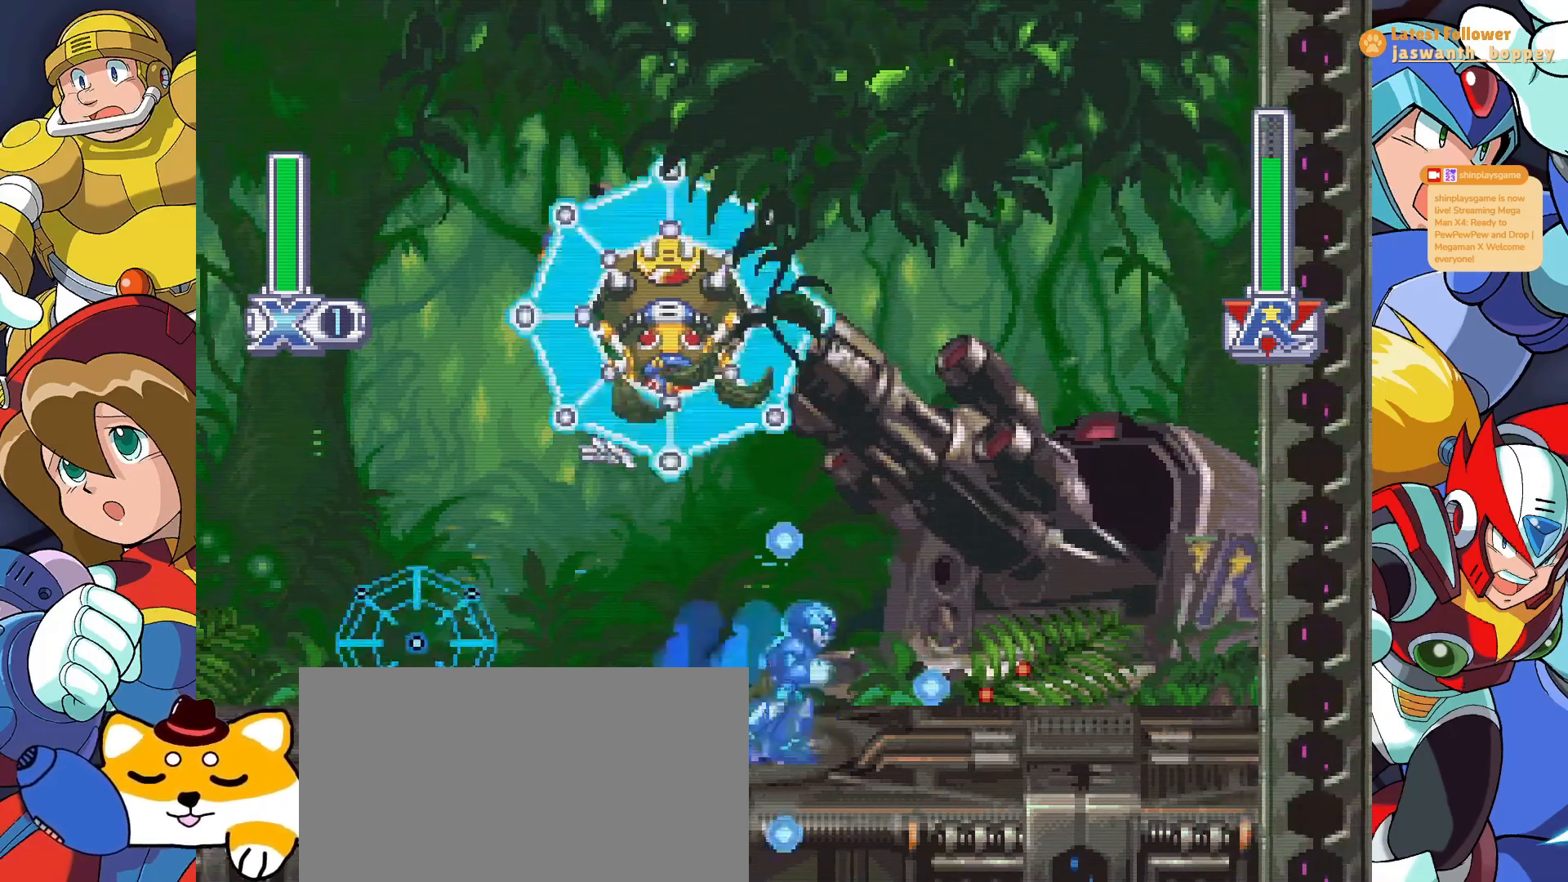
{"keys": ["x"], "events": [[33, "a", "down"], [200, "a", "up"], [200, "z", "down"], [367, "z", "up"]]}
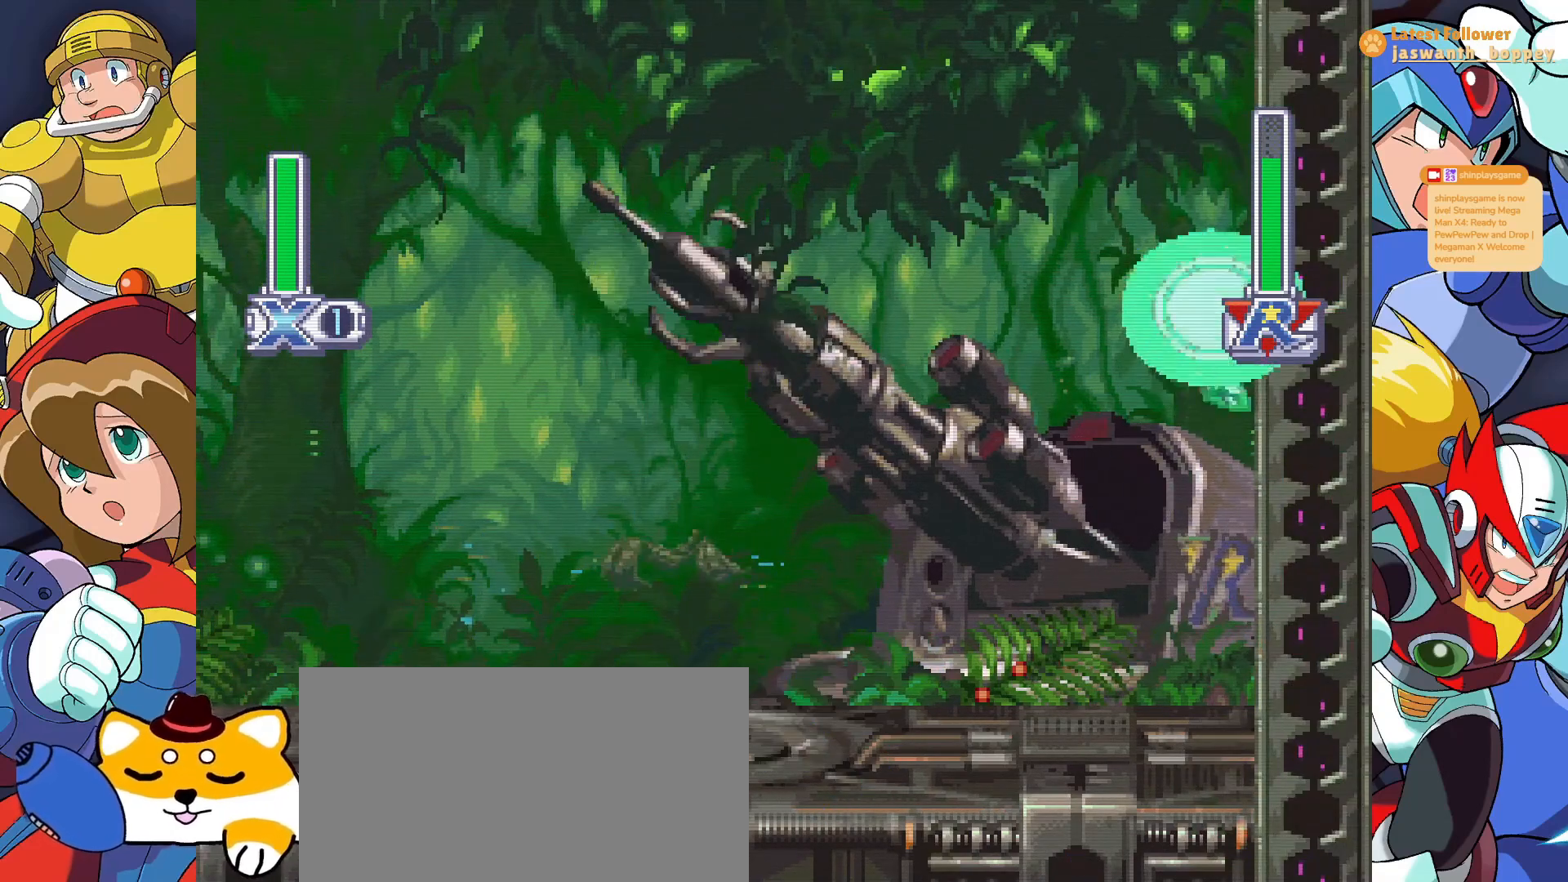
{"keys": ["x"], "events": []}
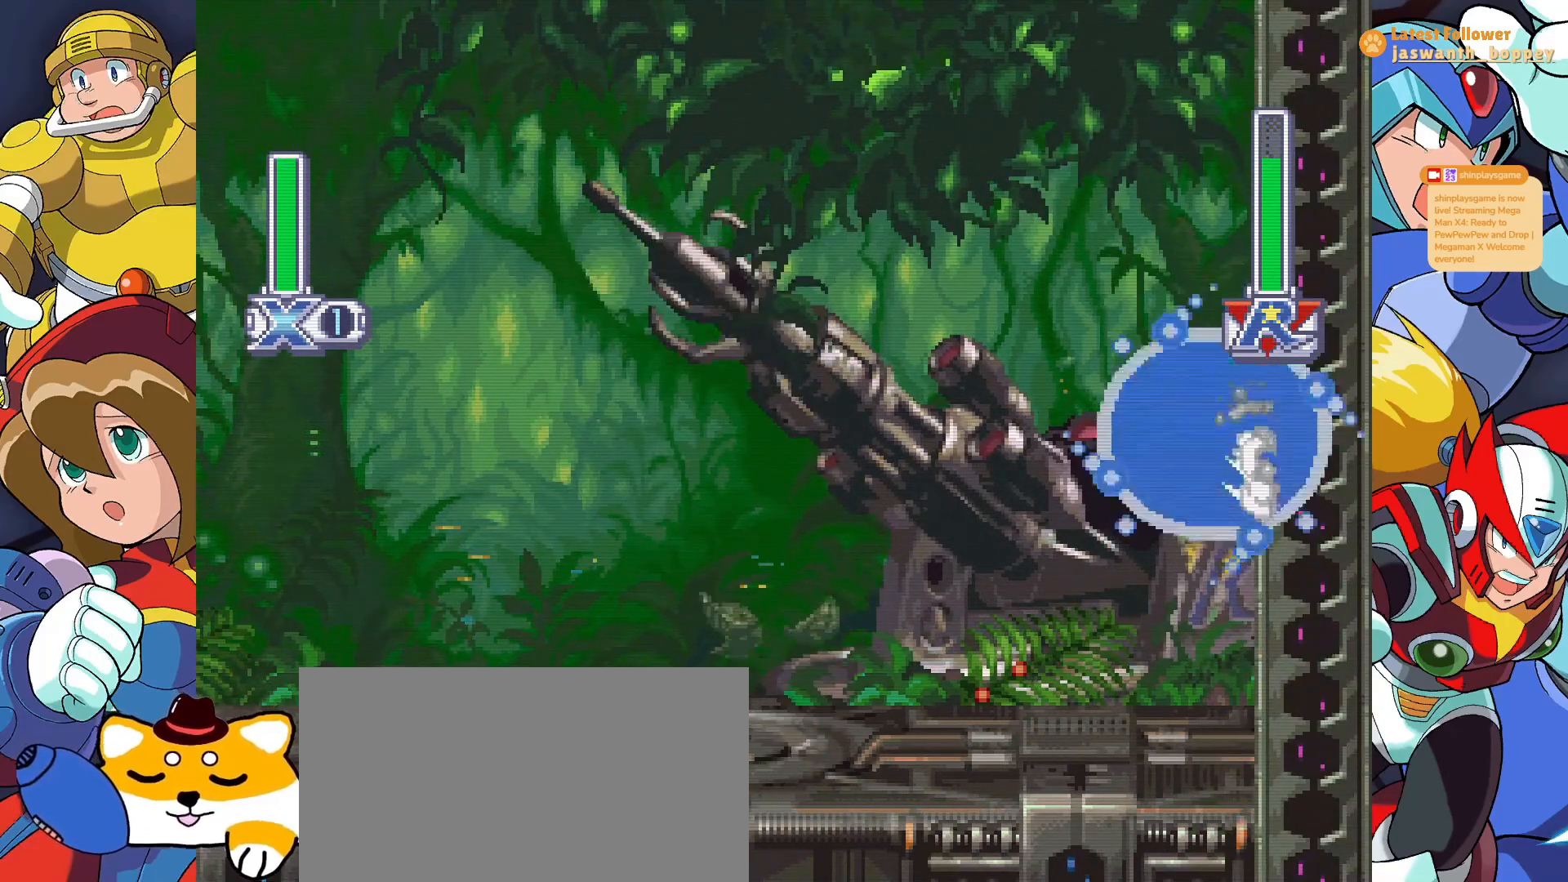
{"keys": ["x"], "events": [[133, "z", "down"], [433, "z", "up"]]}
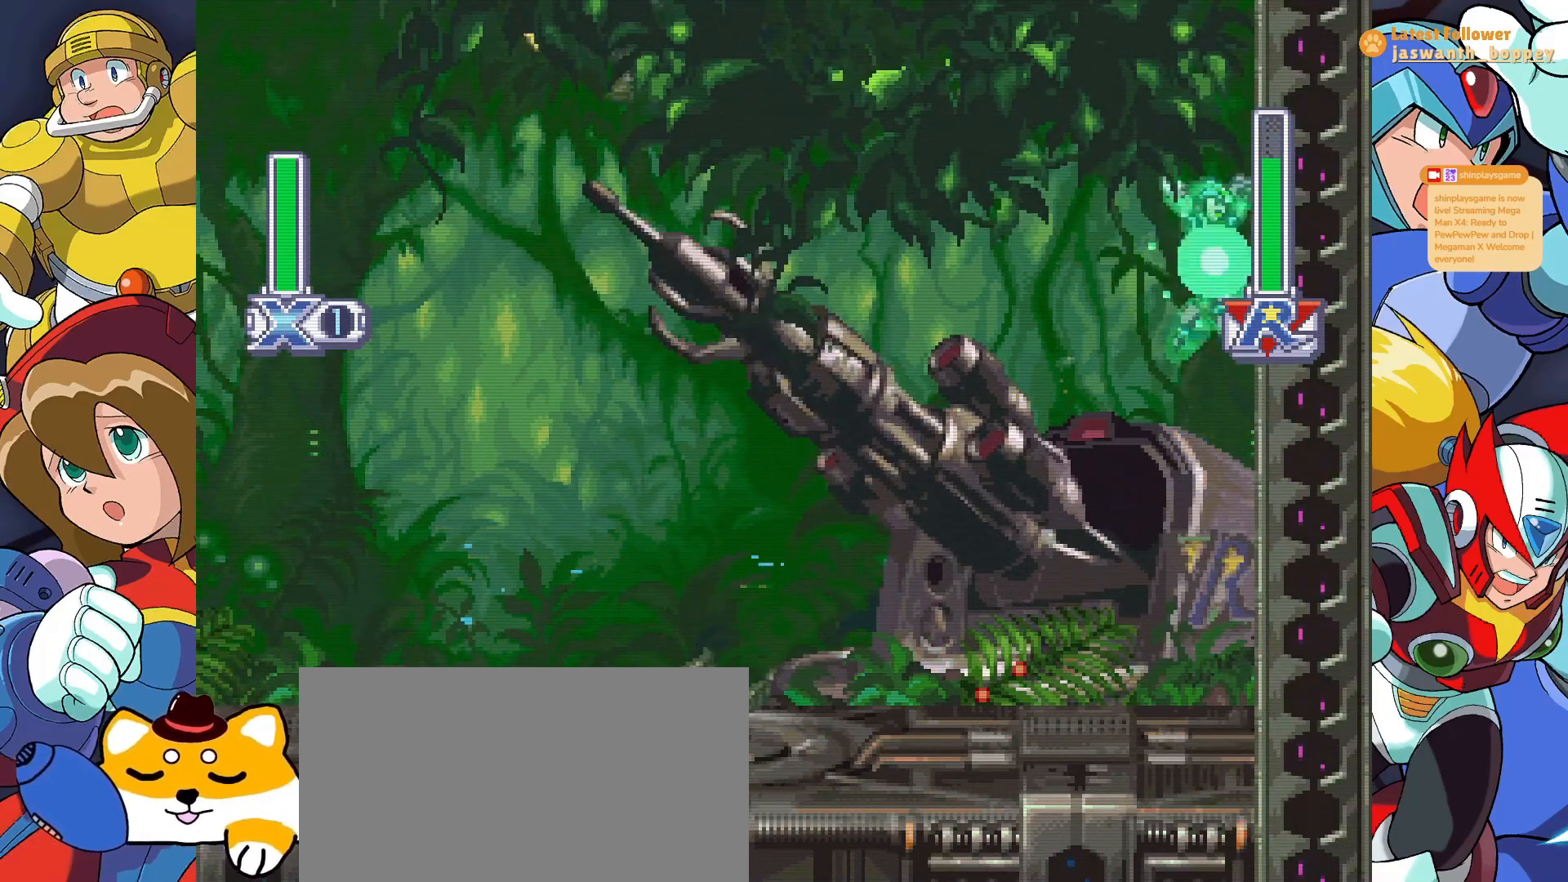
{"keys": ["x", "z"], "events": [[400, "z", "down"]]}
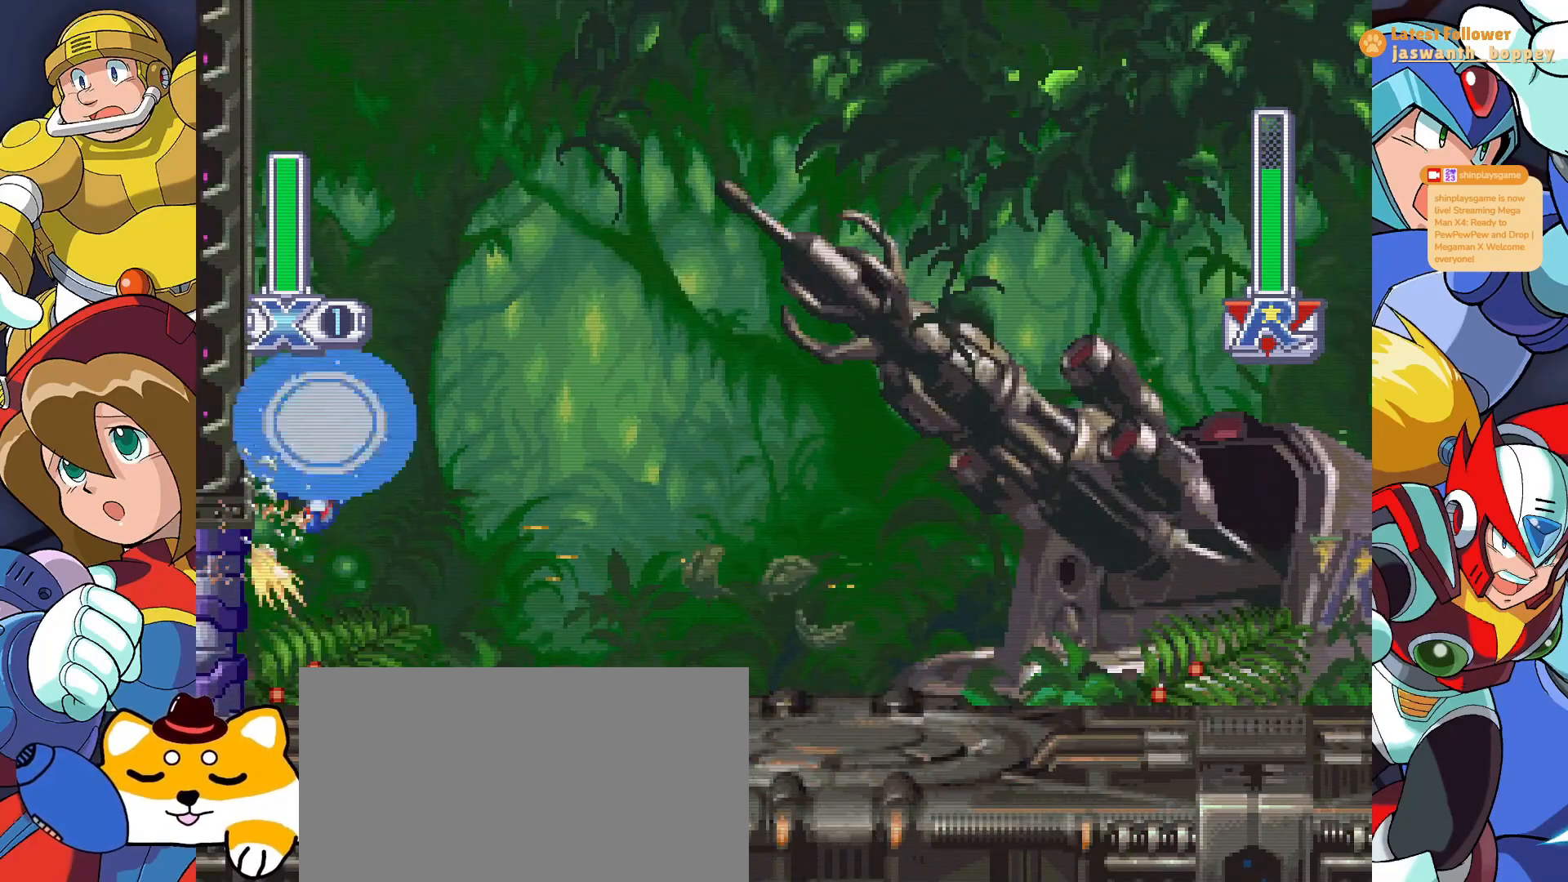
{"keys": ["x"], "events": [[100, "z", "up"]]}
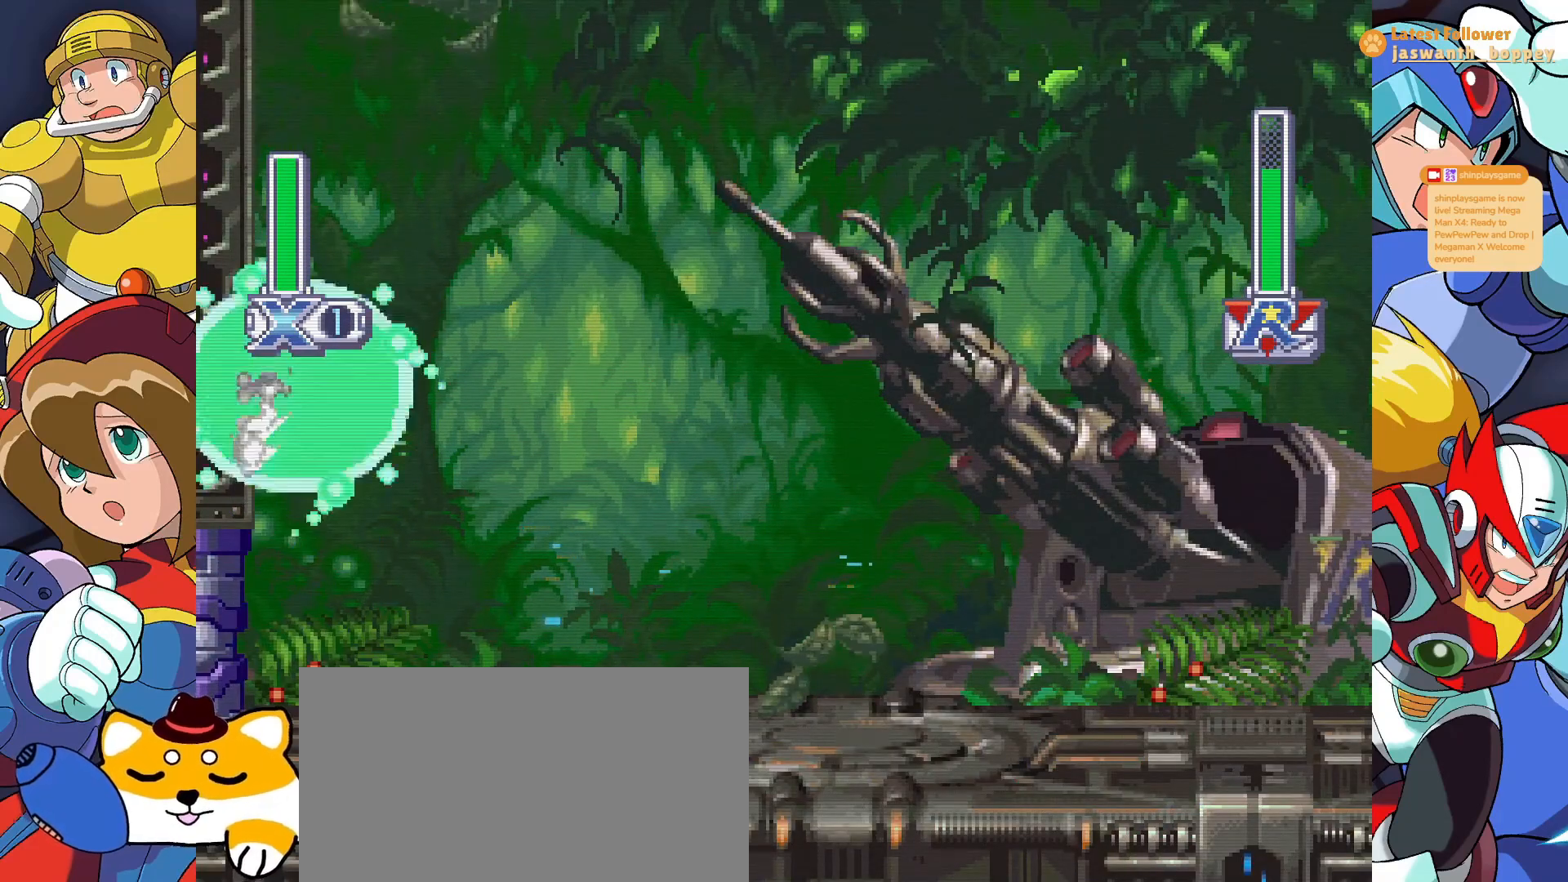
{"keys": [], "events": [[100, "z", "down"], [233, "z", "up"], [500, "x", "up"]]}
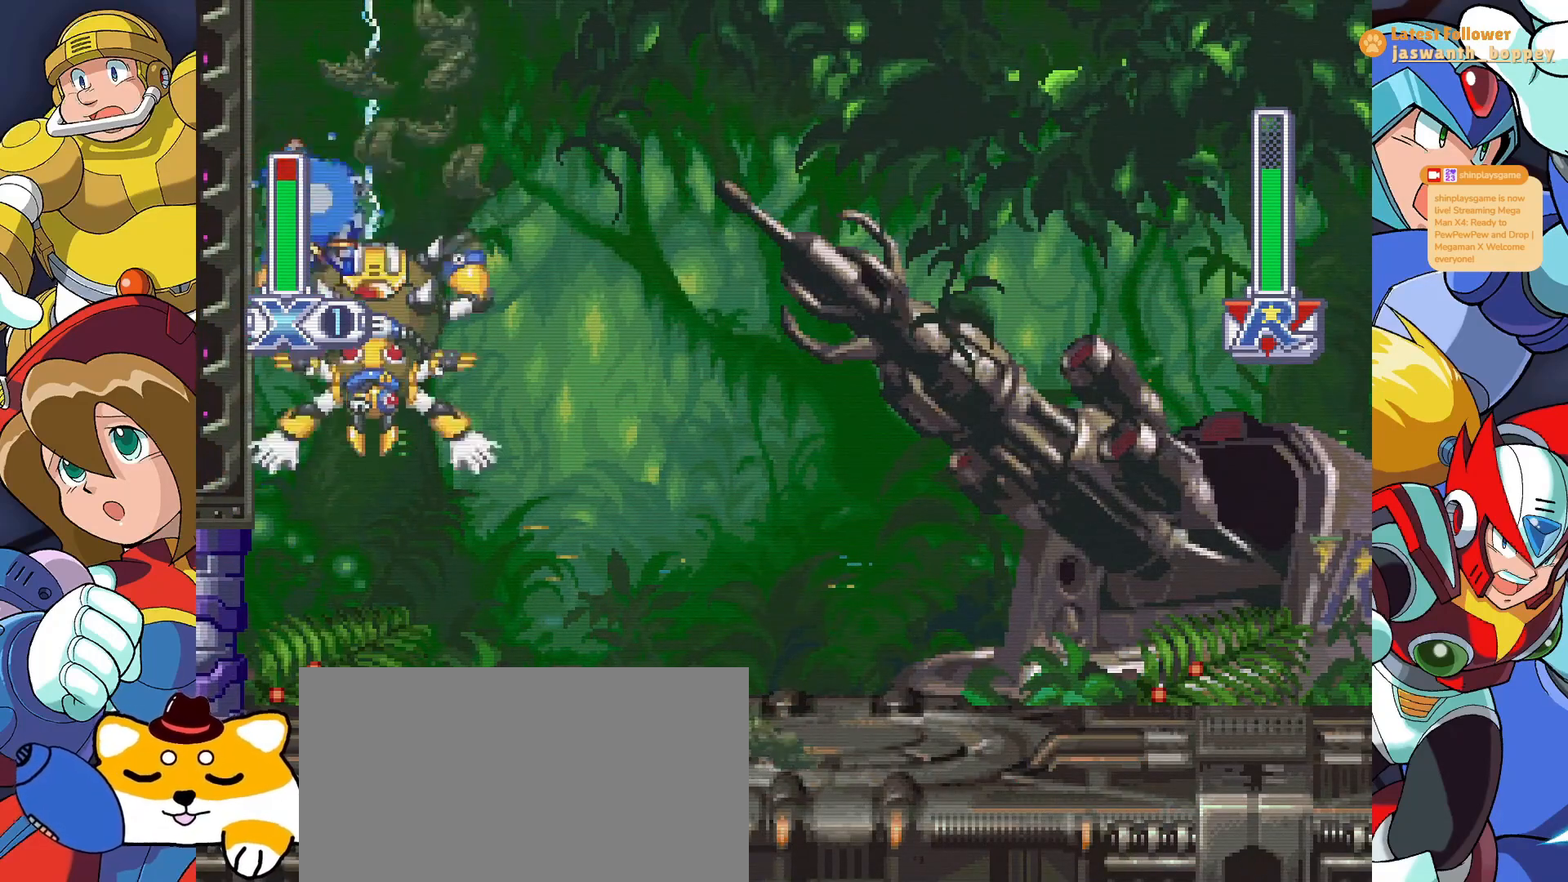
{"keys": [], "events": [[33, "x", "down"], [500, "x", "up"]]}
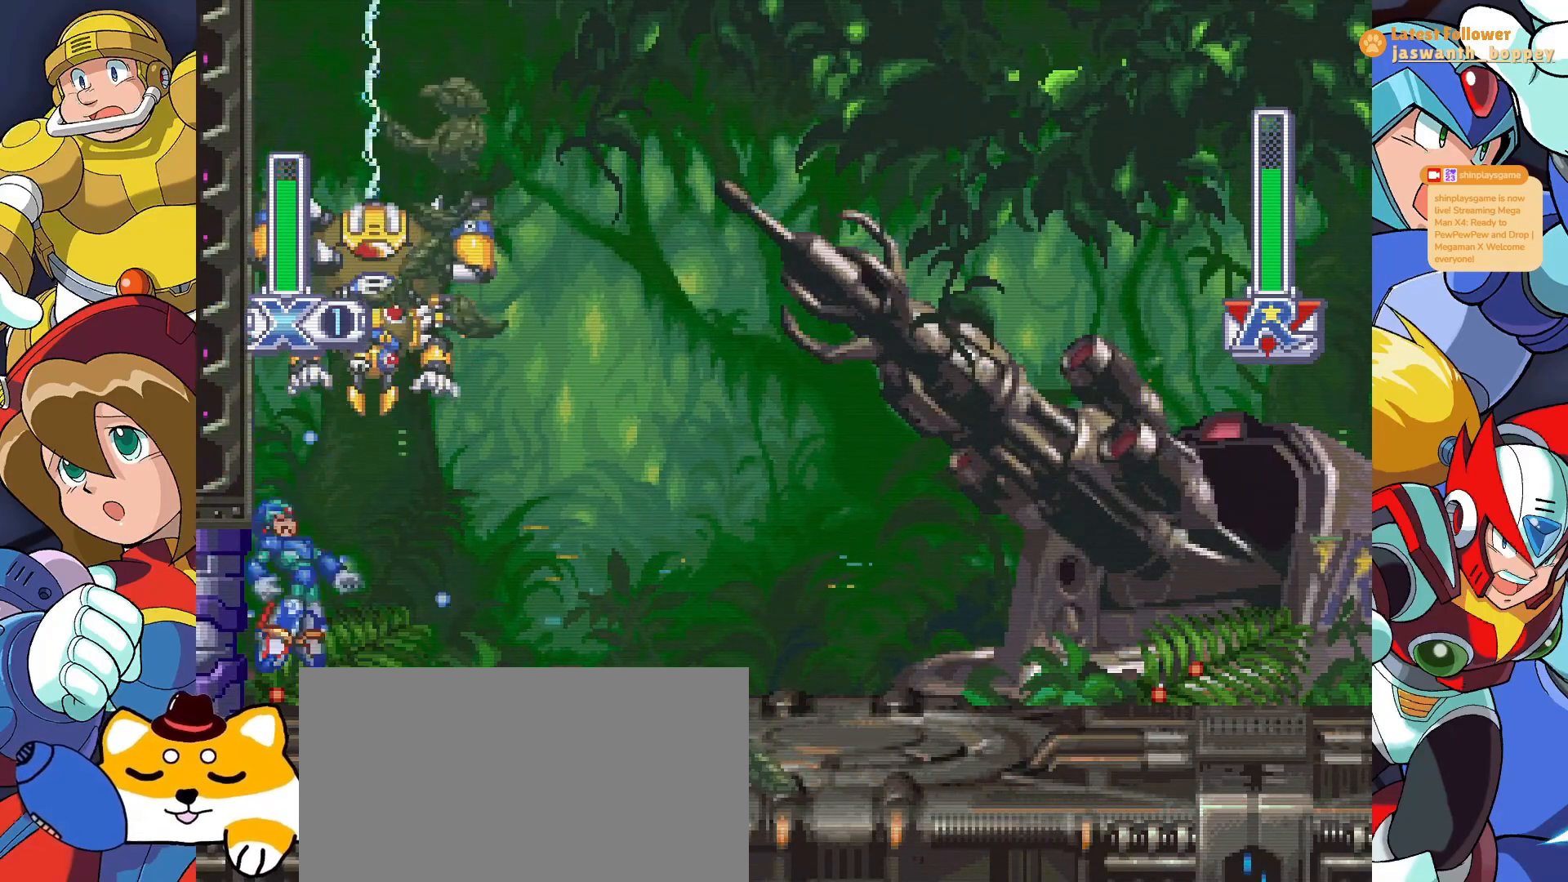
{"keys": ["x"], "events": [[200, "x", "down"]]}
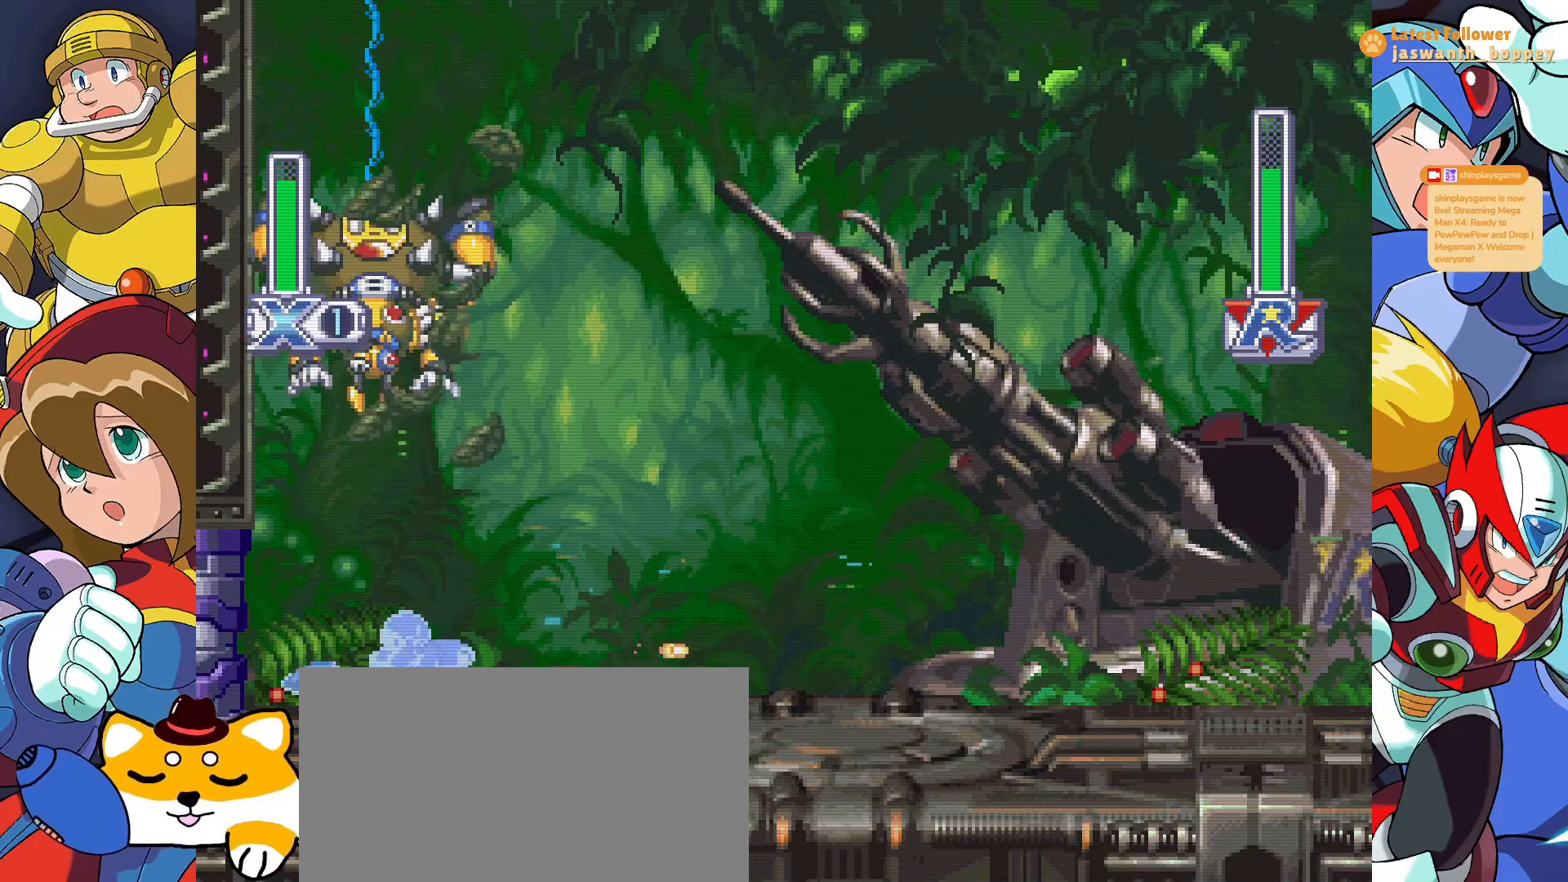
{"keys": ["x"], "events": []}
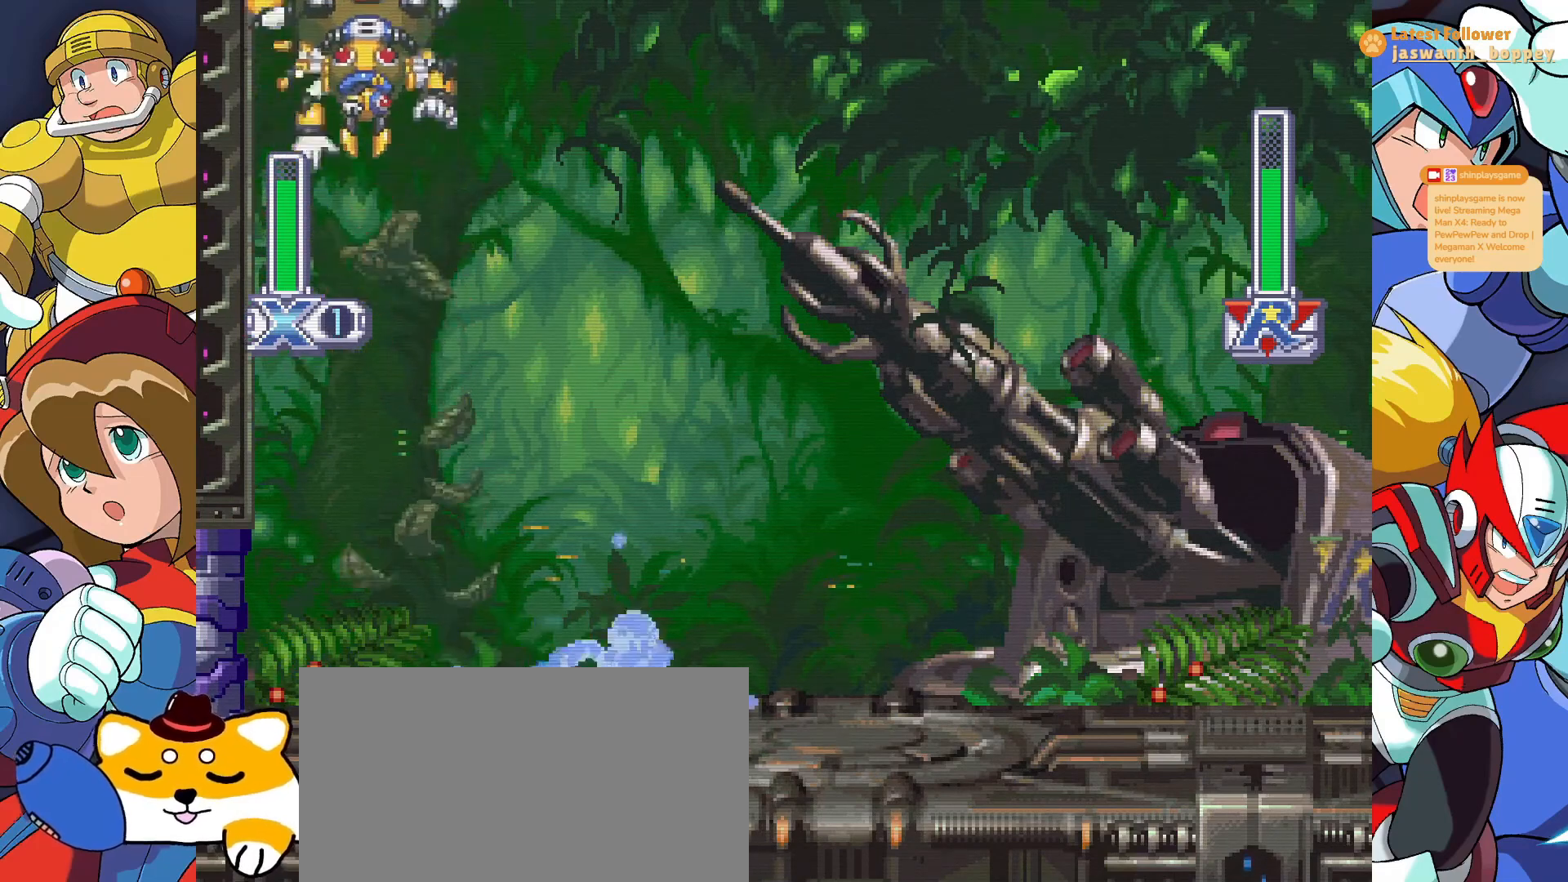
{"keys": ["x"], "events": []}
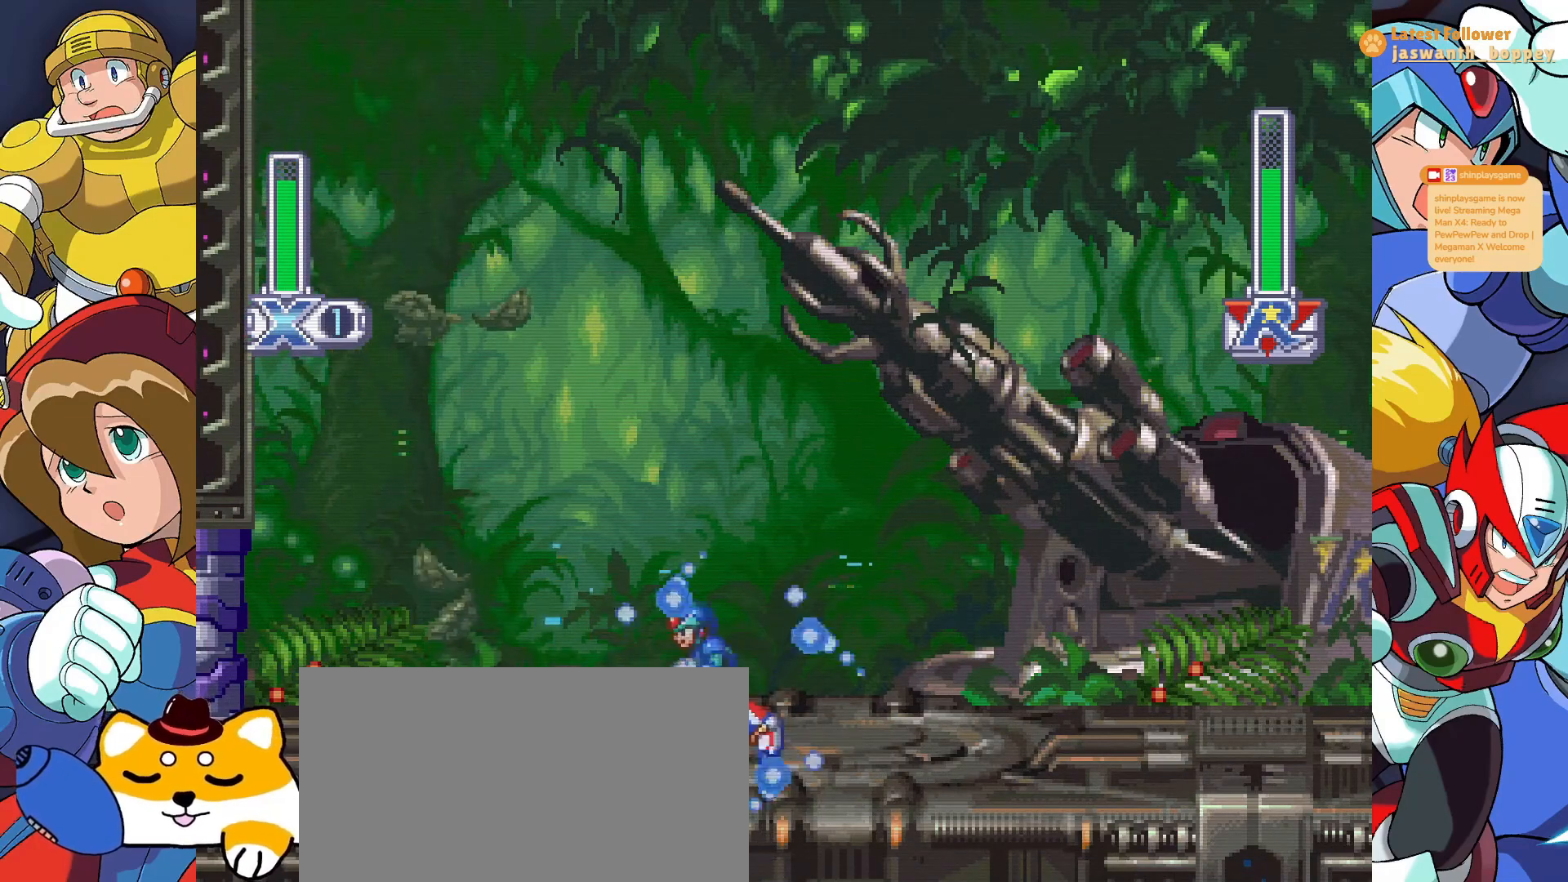
{"keys": ["x"], "events": []}
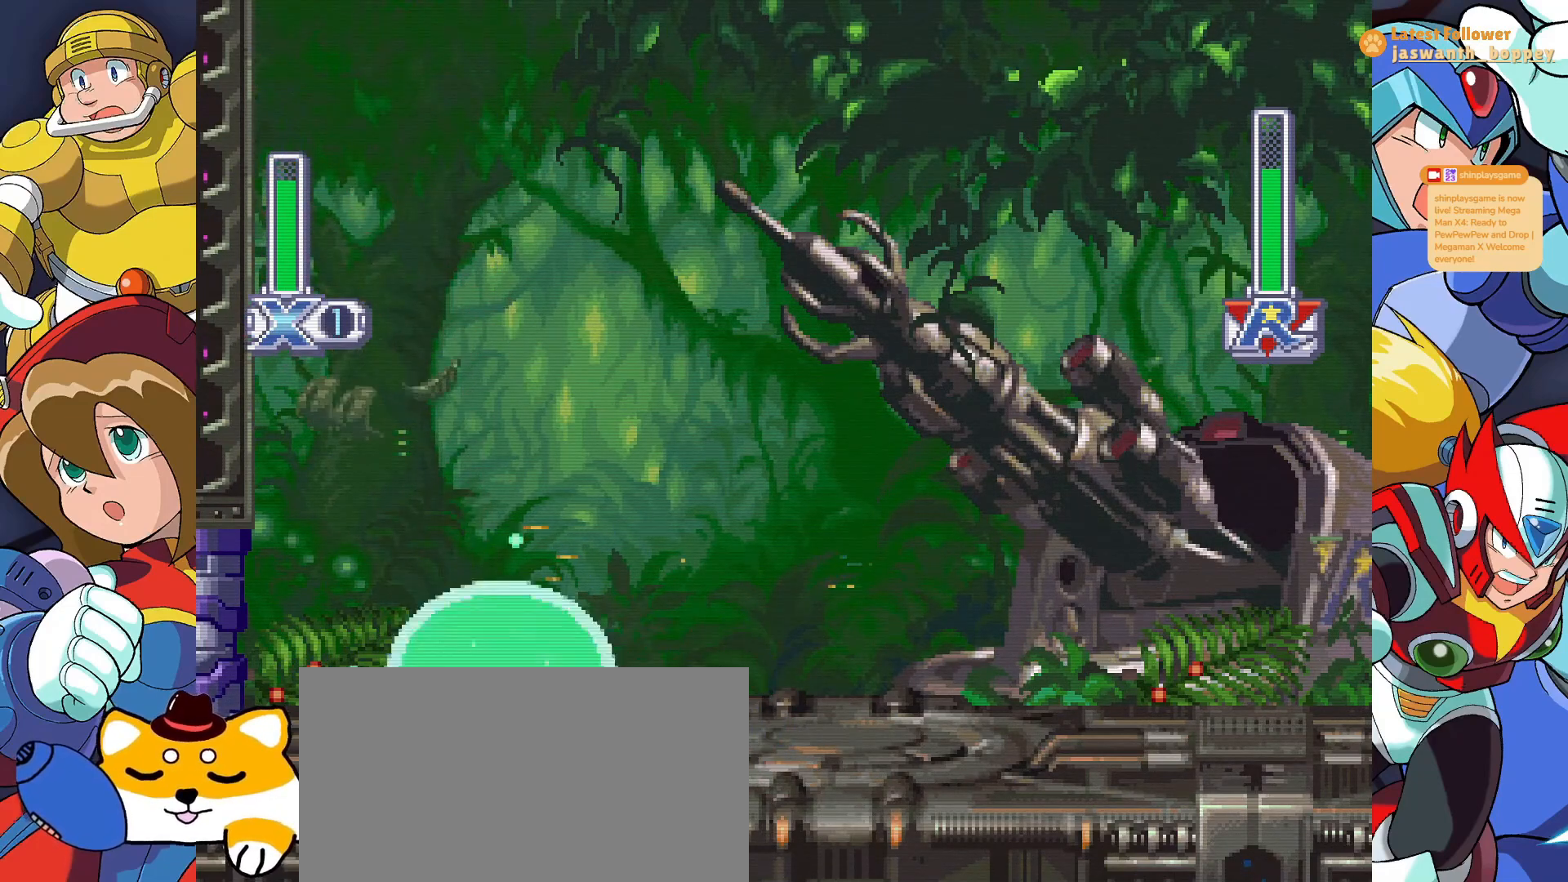
{"keys": ["x"], "events": [[167, "z", "down"], [400, "z", "up"]]}
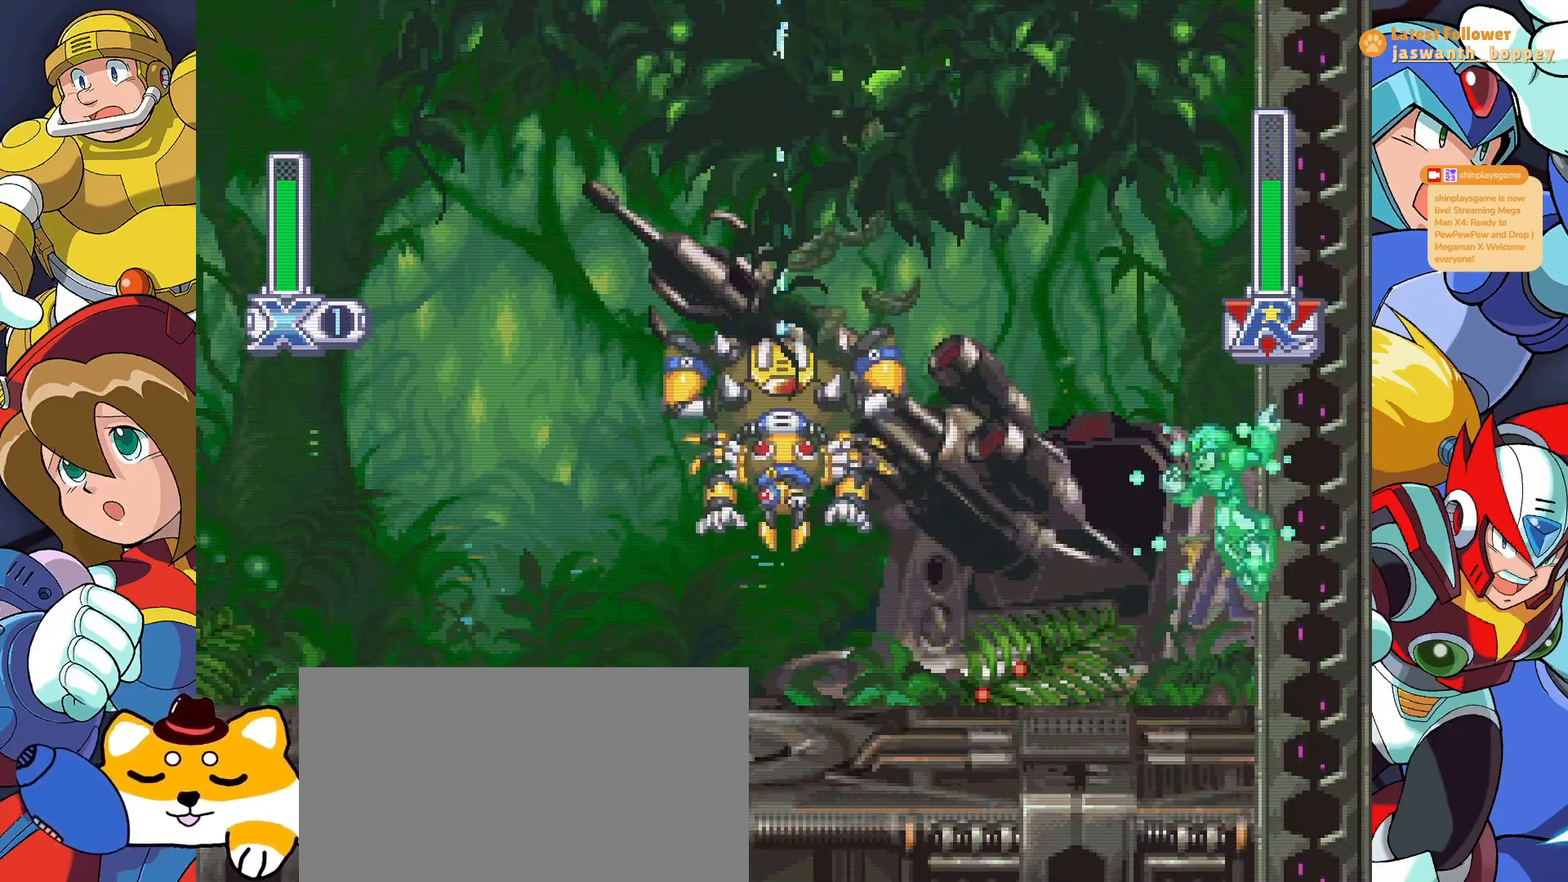
{"keys": ["x"], "events": [[67, "z", "down"], [333, "z", "up"]]}
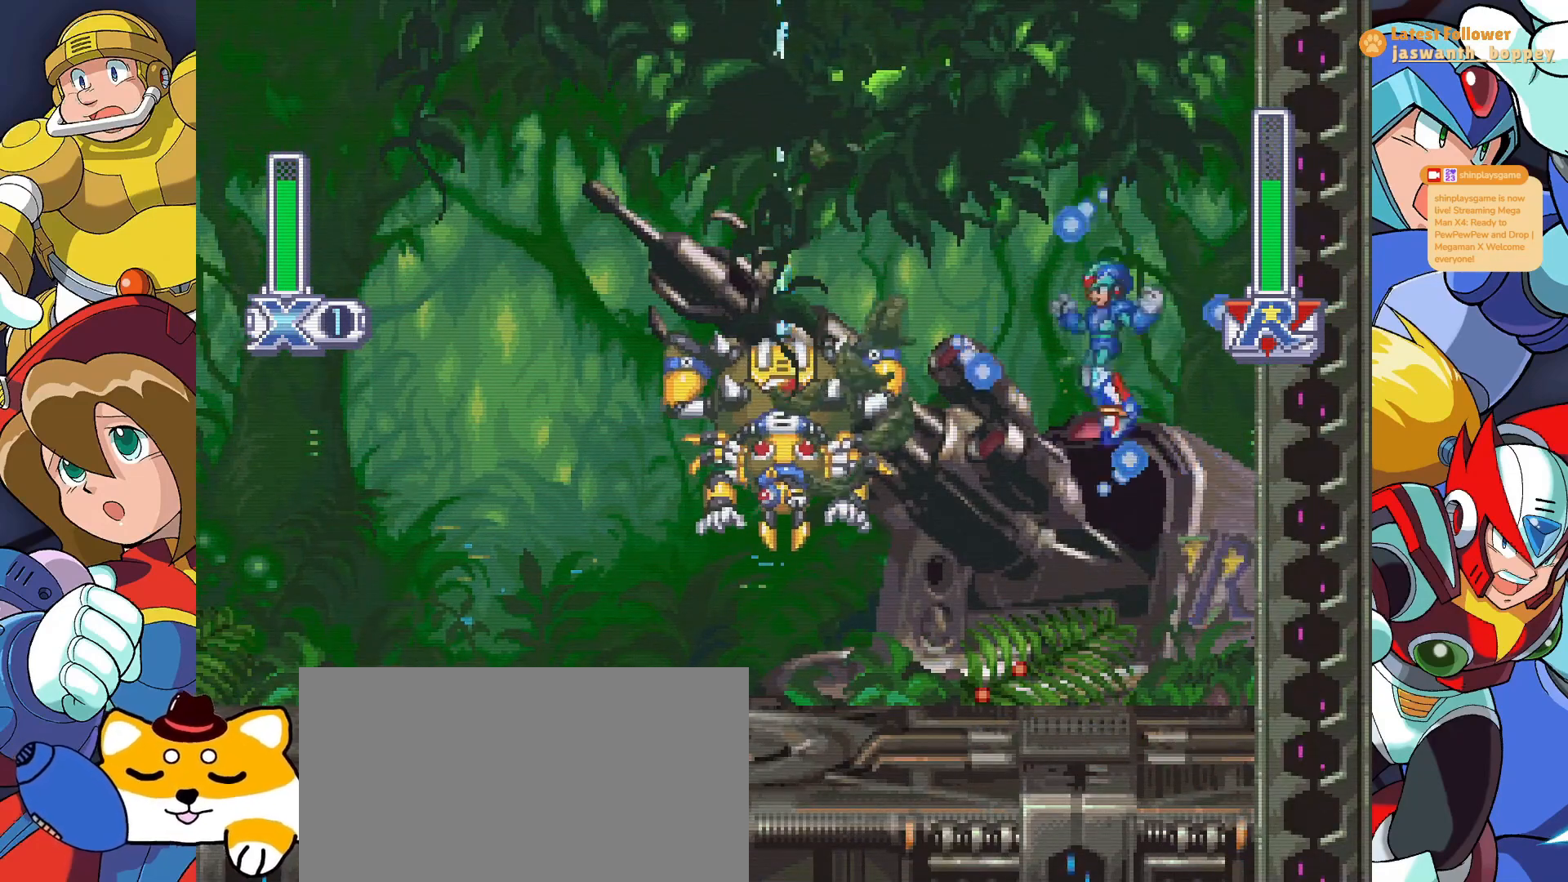
{"keys": [], "events": [[133, "x", "up"]]}
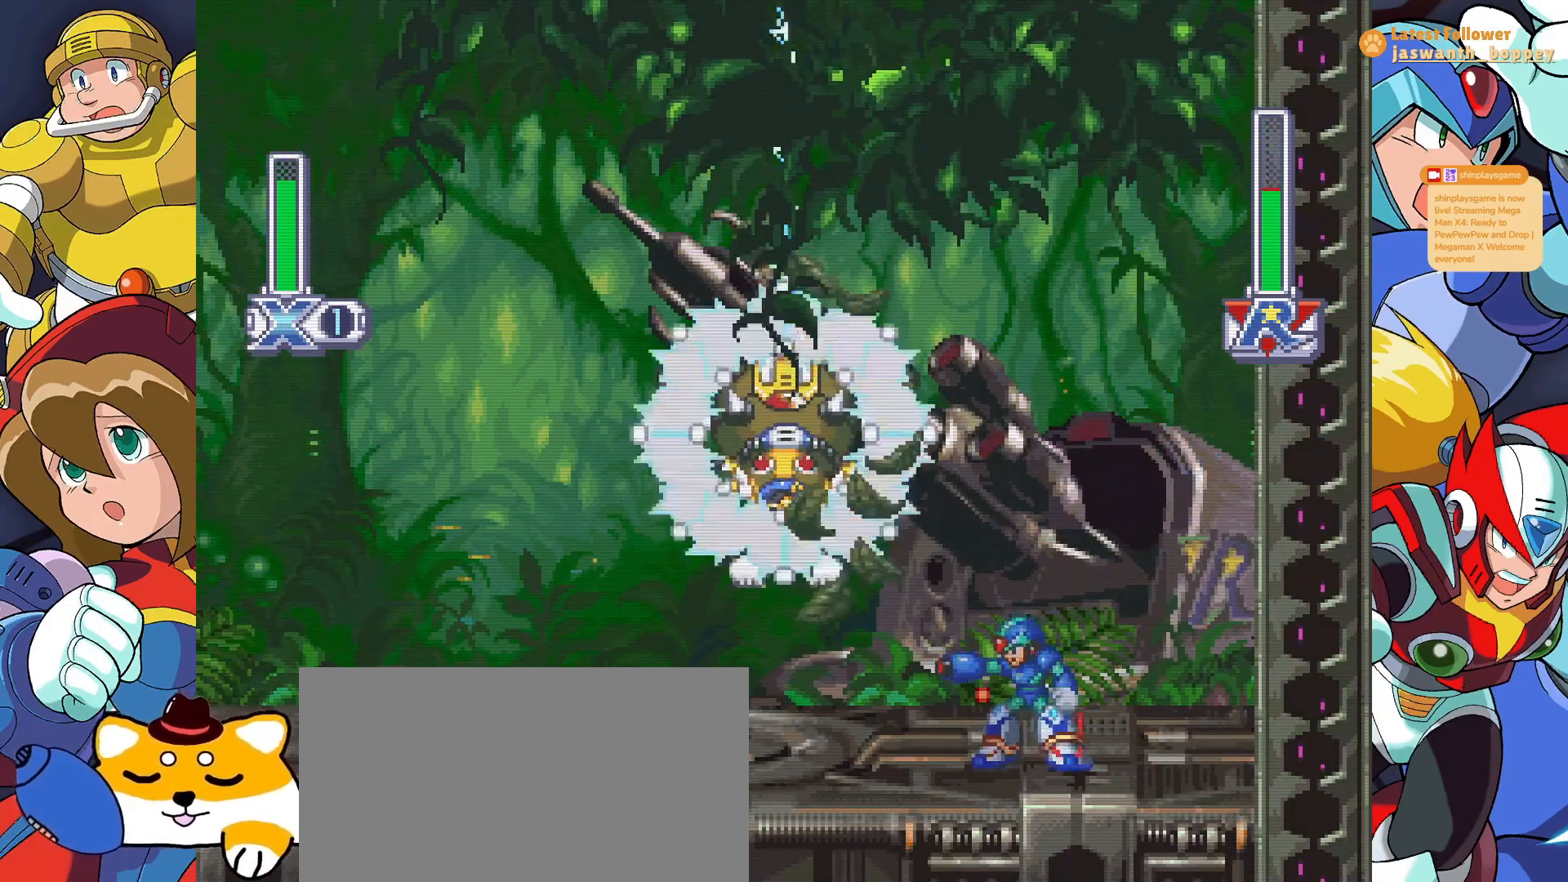
{"keys": ["x"], "events": [[67, "x", "down"], [67, "z", "down"], [267, "z", "up"]]}
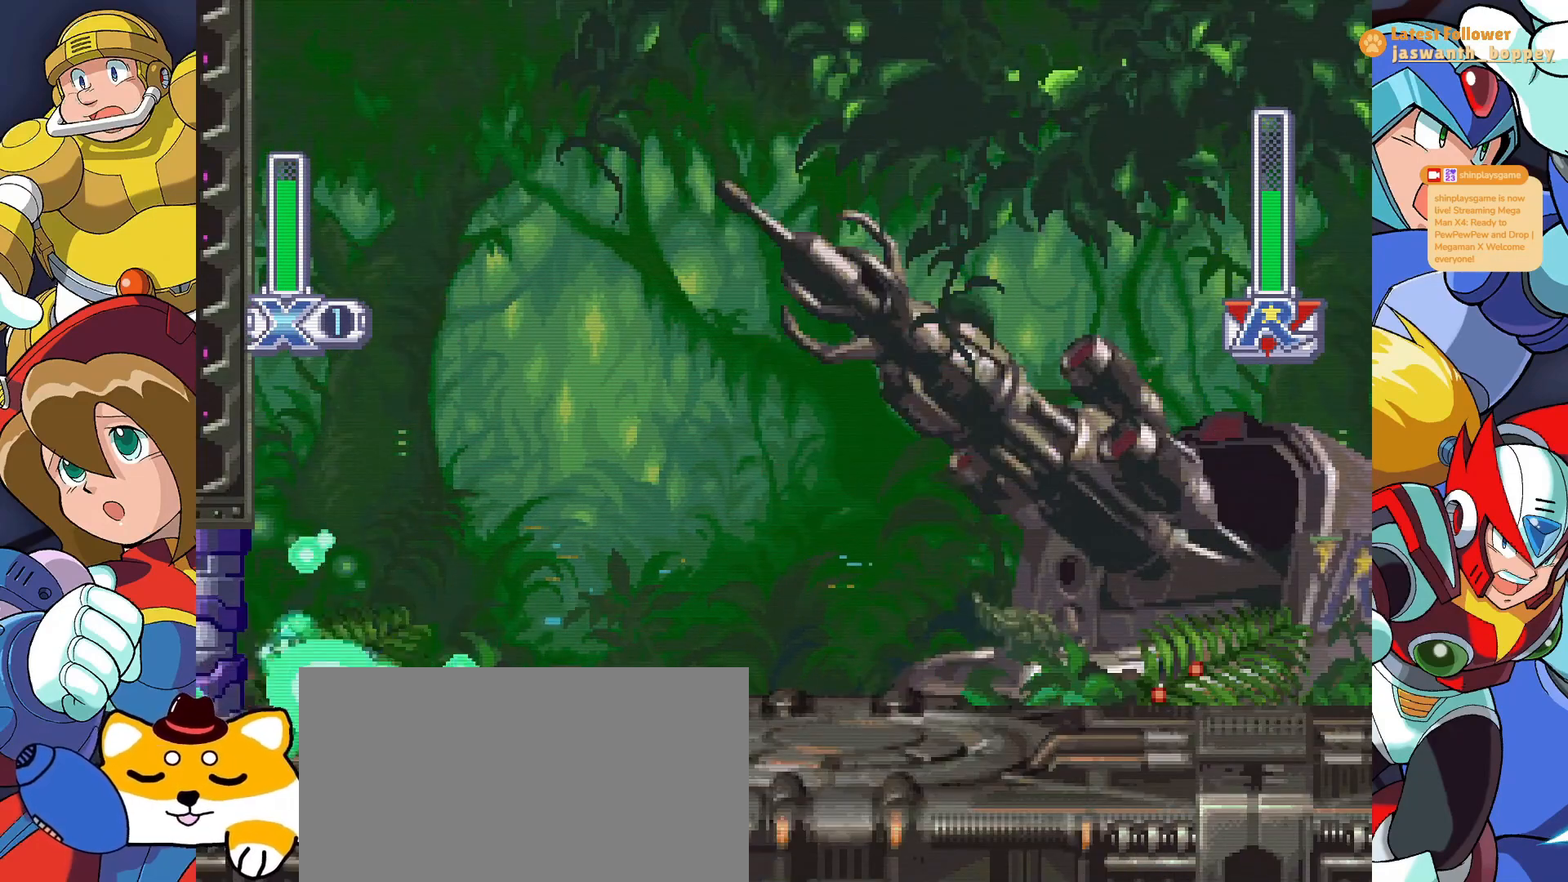
{"keys": ["x"], "events": []}
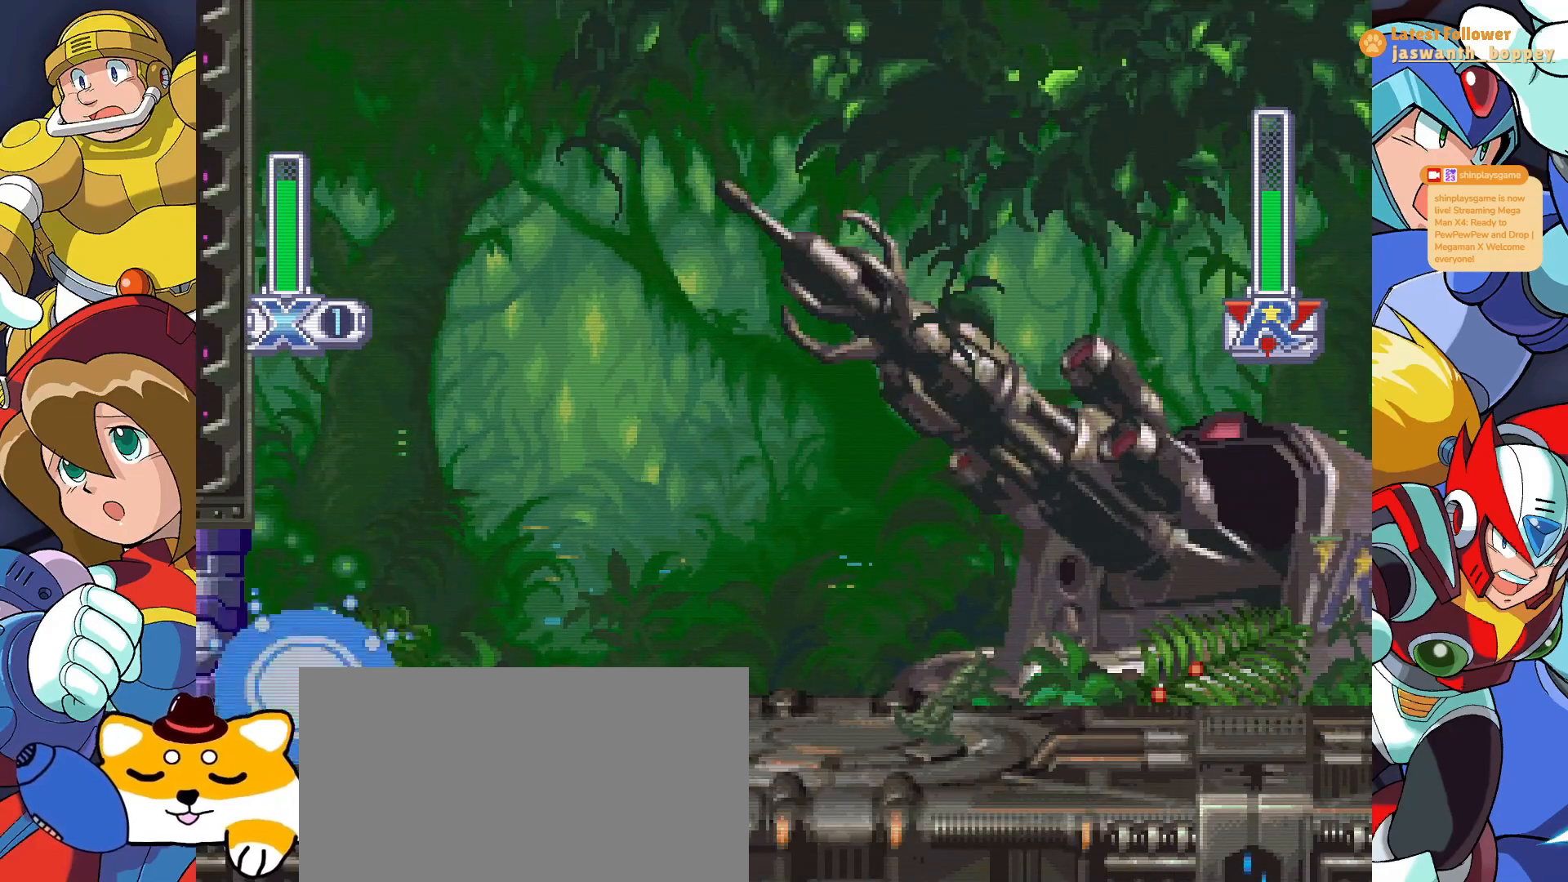
{"keys": ["x", "z"], "events": [[500, "z", "down"]]}
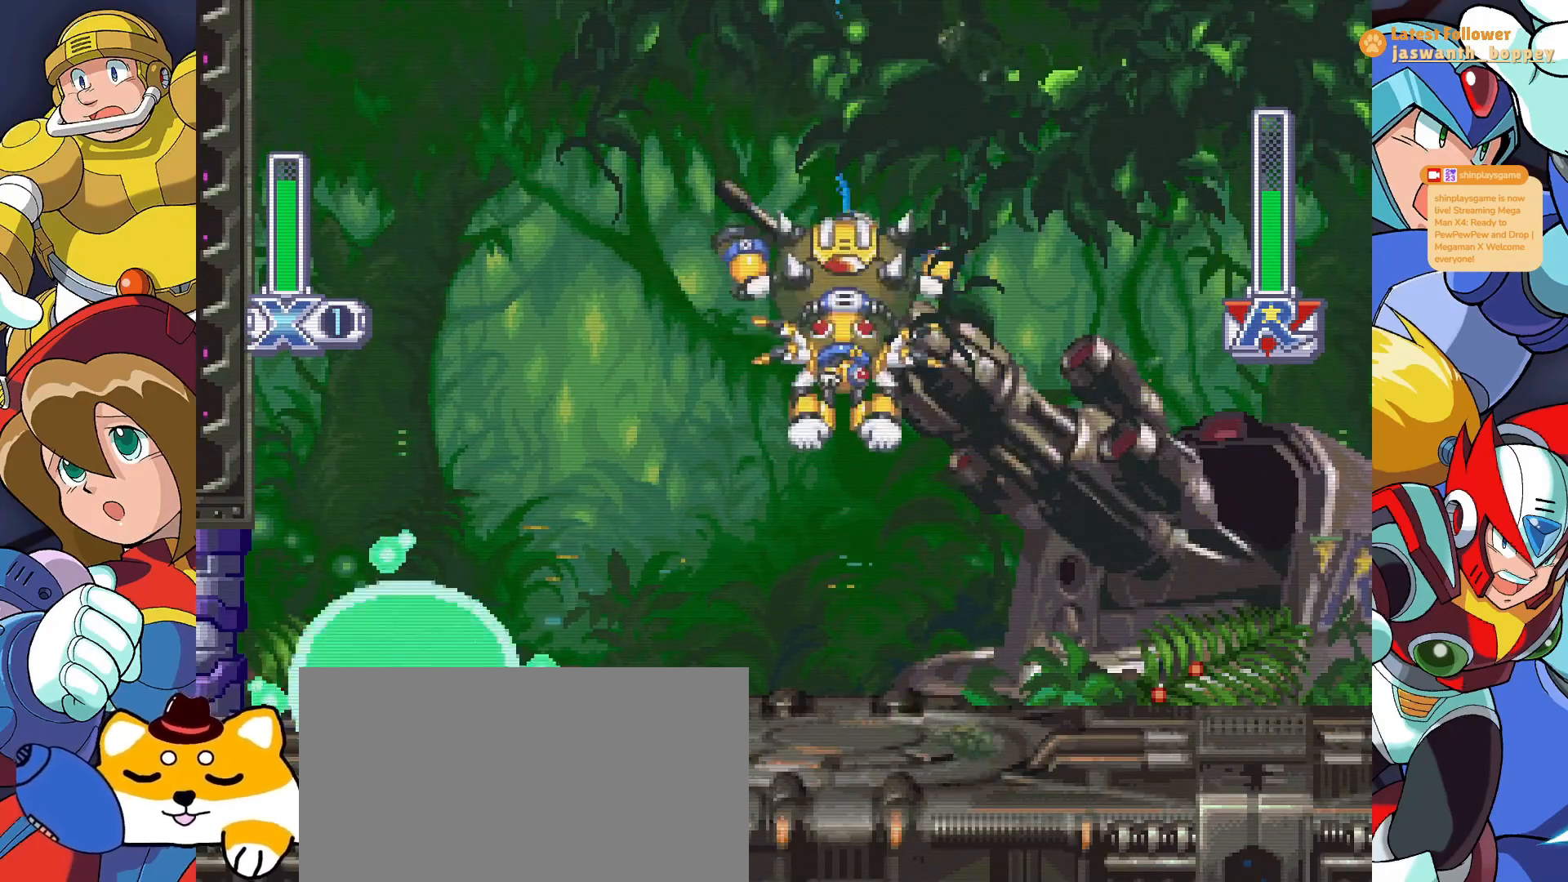
{"keys": ["x", "z"], "events": [[267, "z", "up"], [467, "z", "down"]]}
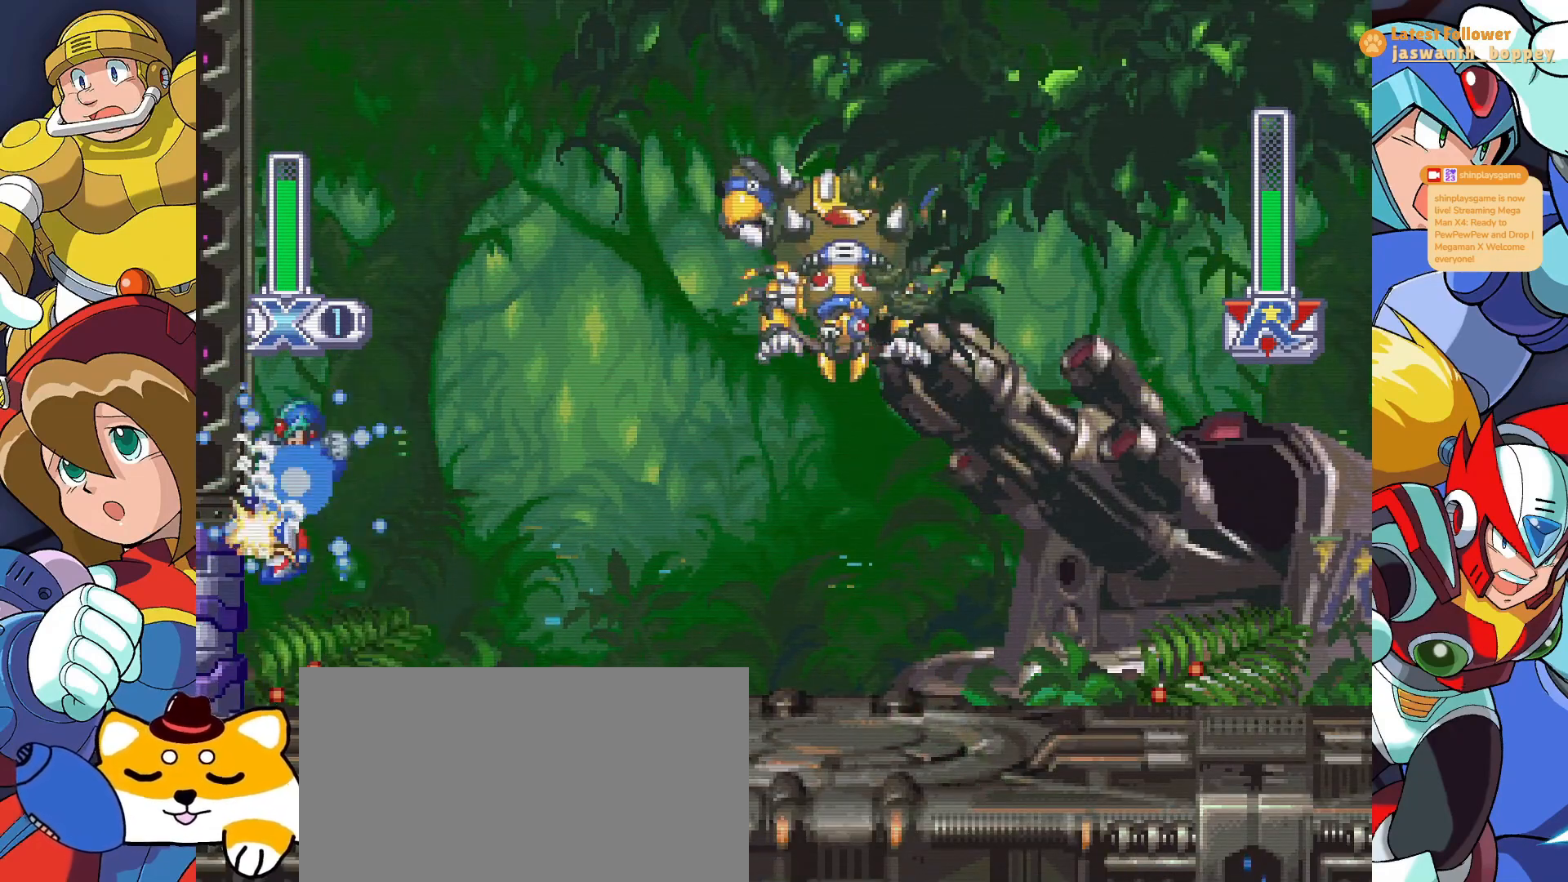
{"keys": [], "events": [[233, "z", "up"], [433, "x", "up"]]}